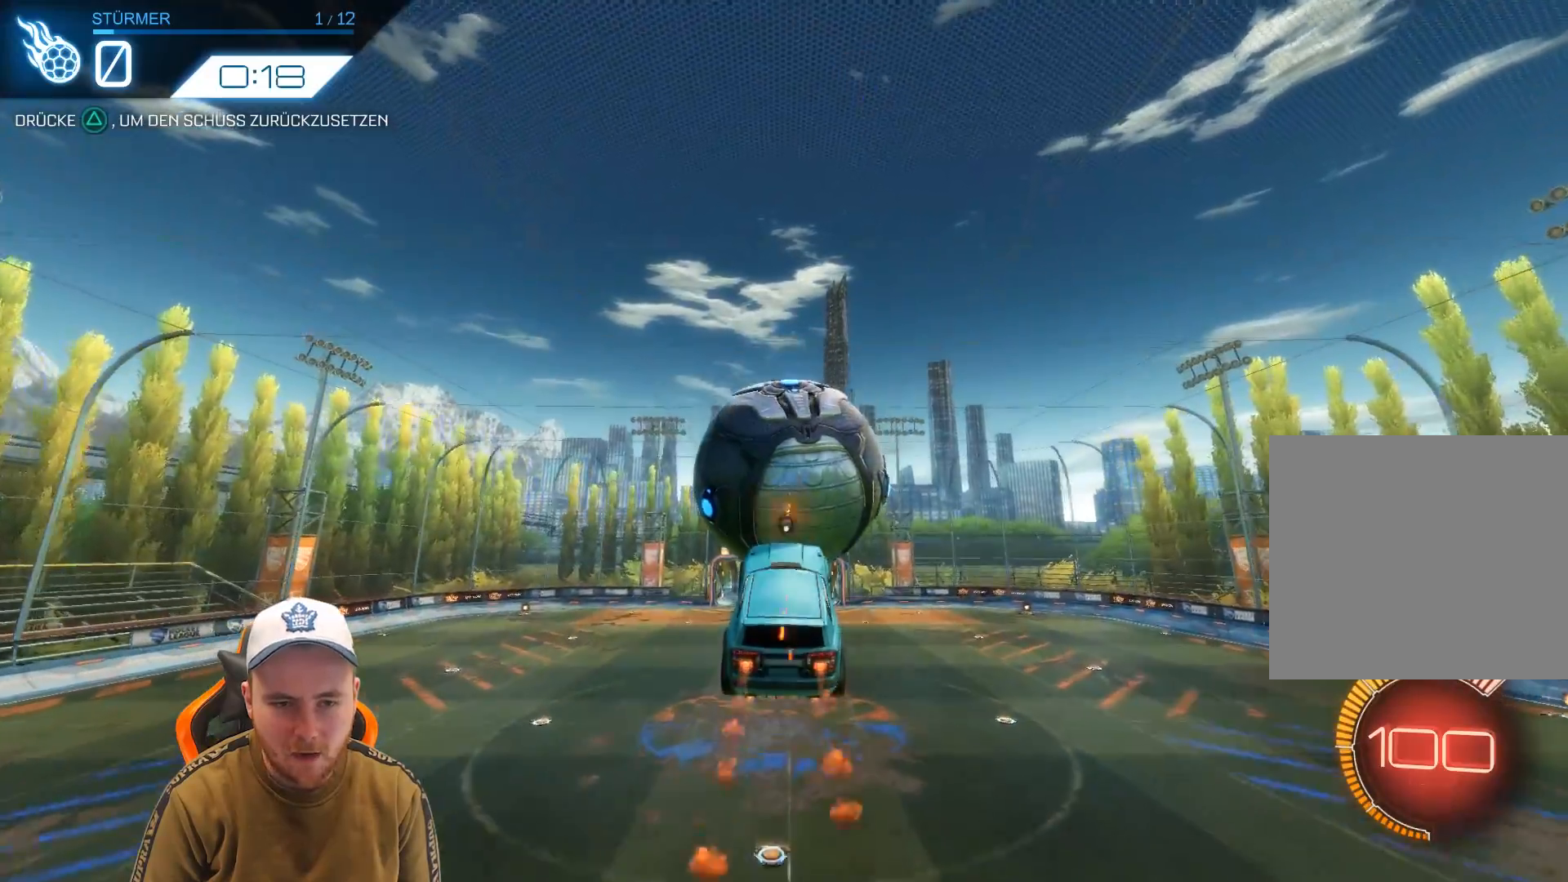
Gameplay with a controller (PlayStation layout); each line is a JSON object with the inputs held at the frame after it. "events" lists button and stick changes between this image and that frame as [ms after this image, input, new state], when the widget could be followed in between. Not read: right_stick.
{"buttons": ["R1", "R2"], "left_stick": "center", "events": [[17, "left_stick", "center"]]}
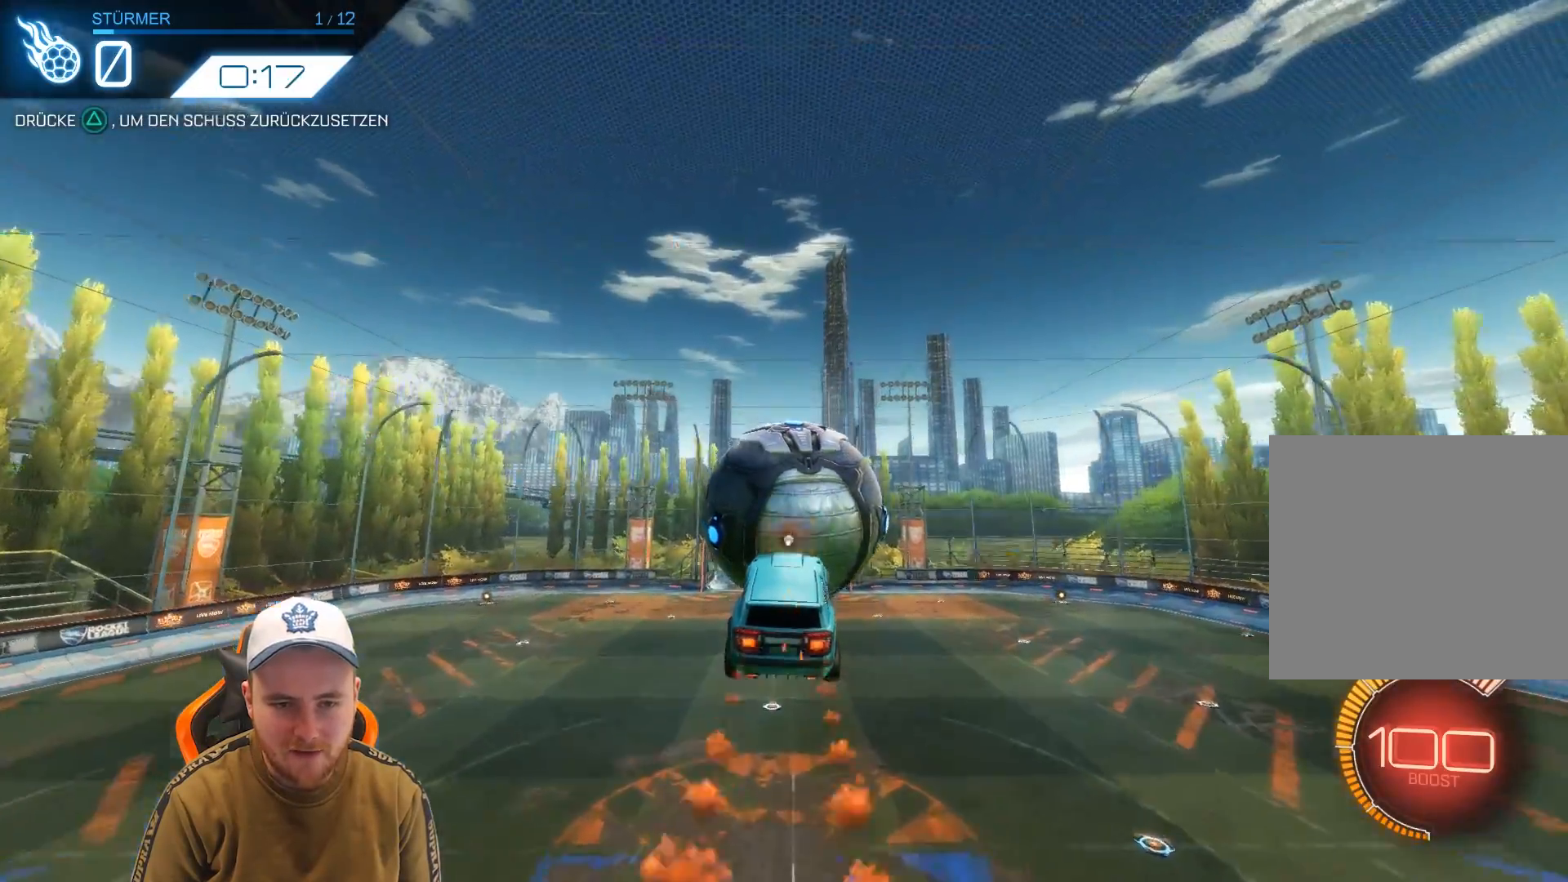
{"buttons": ["R2"], "left_stick": "center", "events": [[50, "R1", "up"], [50, "TRIANGLE", "down"], [167, "TRIANGLE", "up"]]}
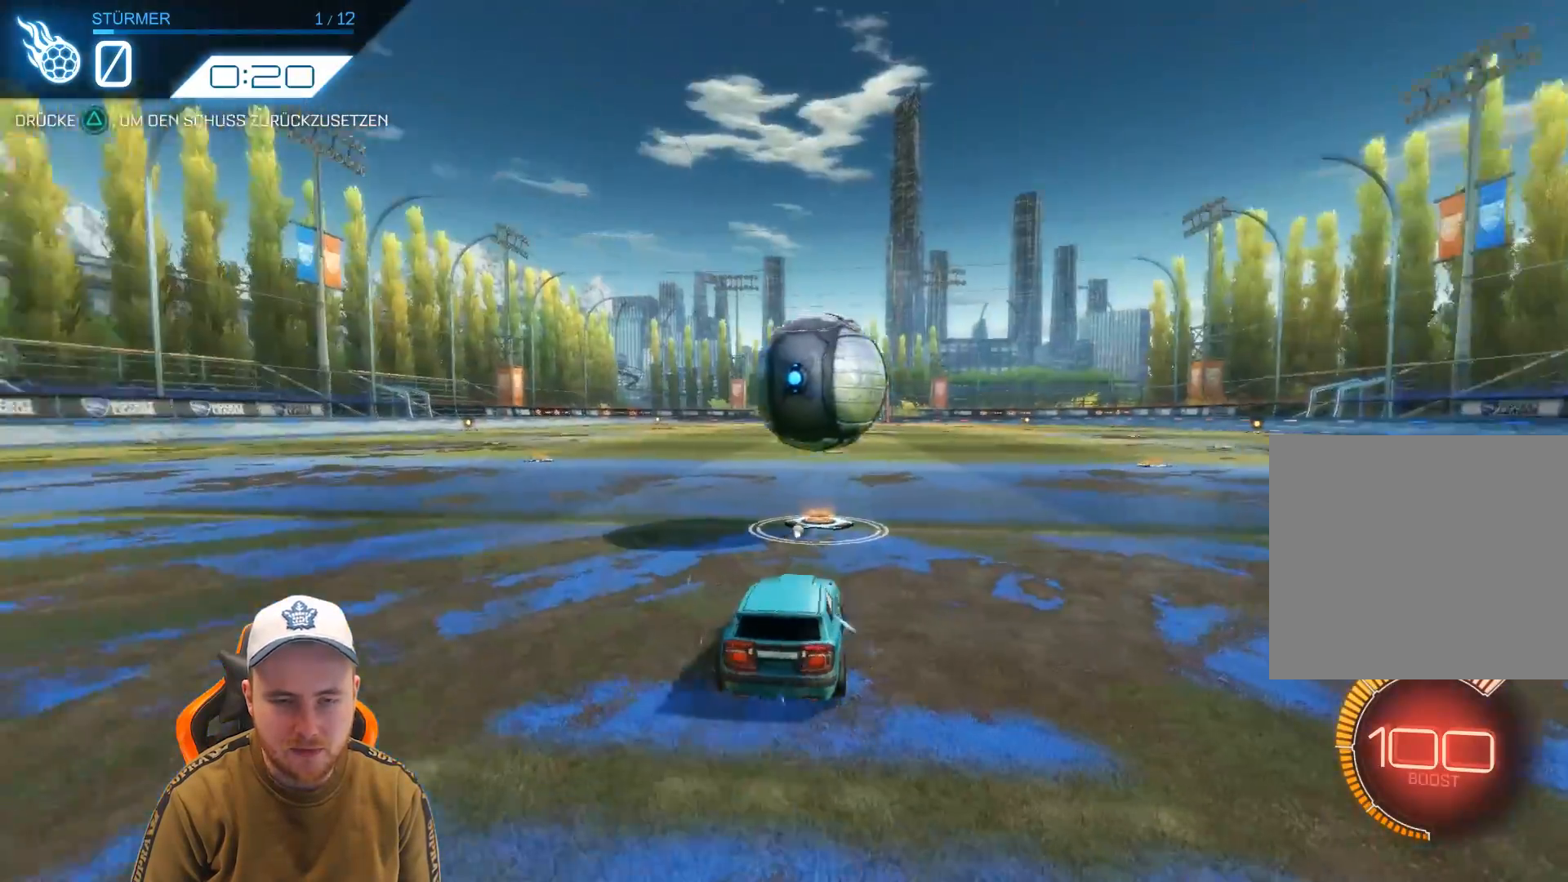
{"buttons": ["R2"], "left_stick": "center", "events": []}
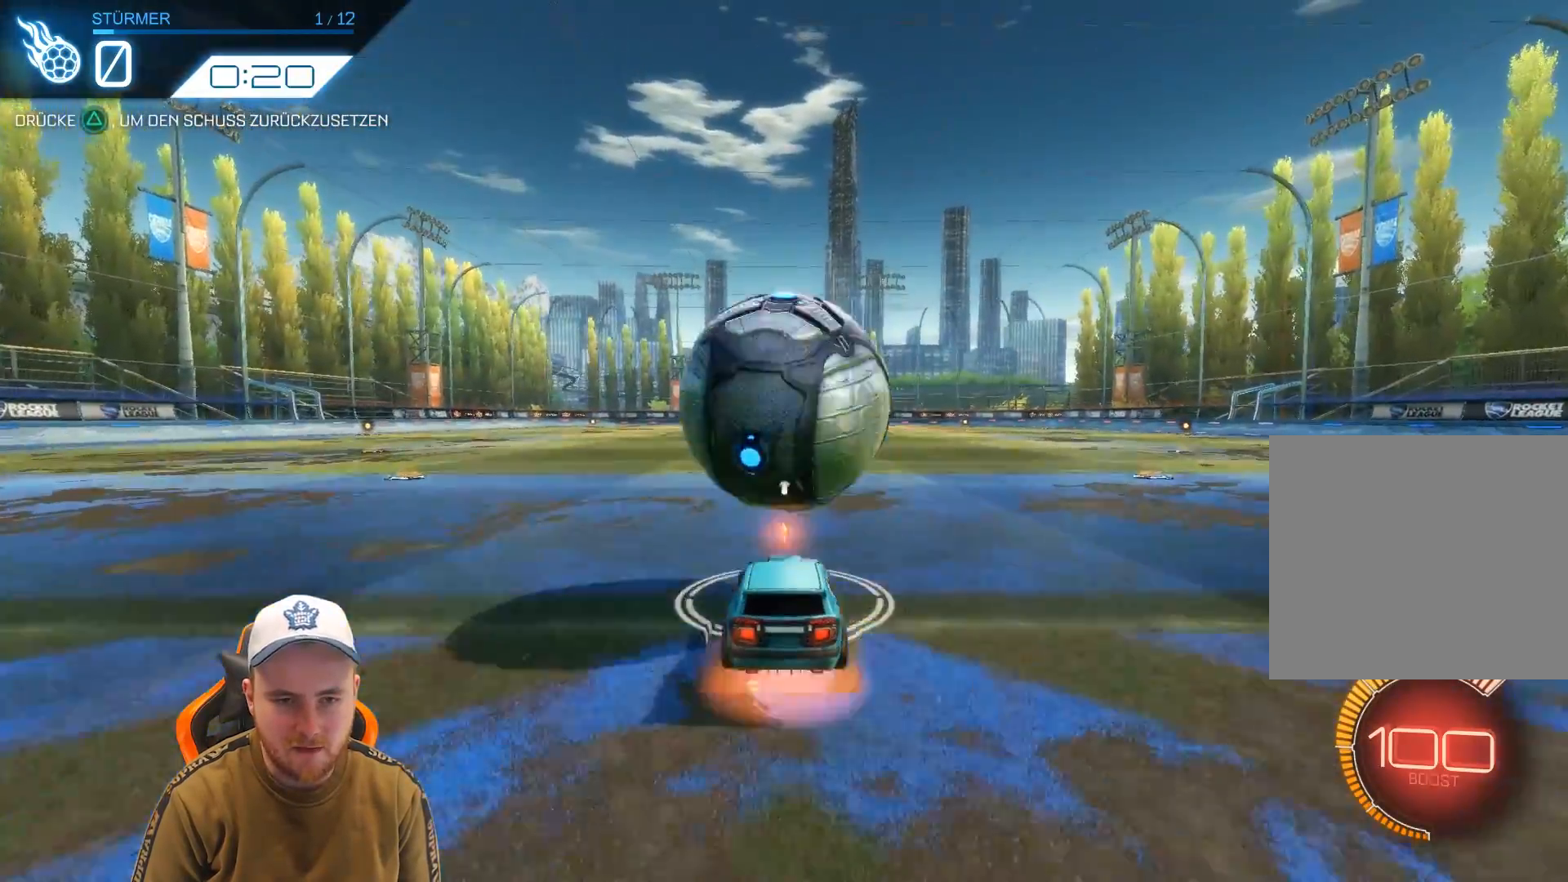
{"buttons": ["R2"], "left_stick": "down", "events": [[17, "CROSS", "down"], [83, "CROSS", "up"], [133, "CROSS", "down"], [183, "left_stick", "down"], [283, "CROSS", "up"]]}
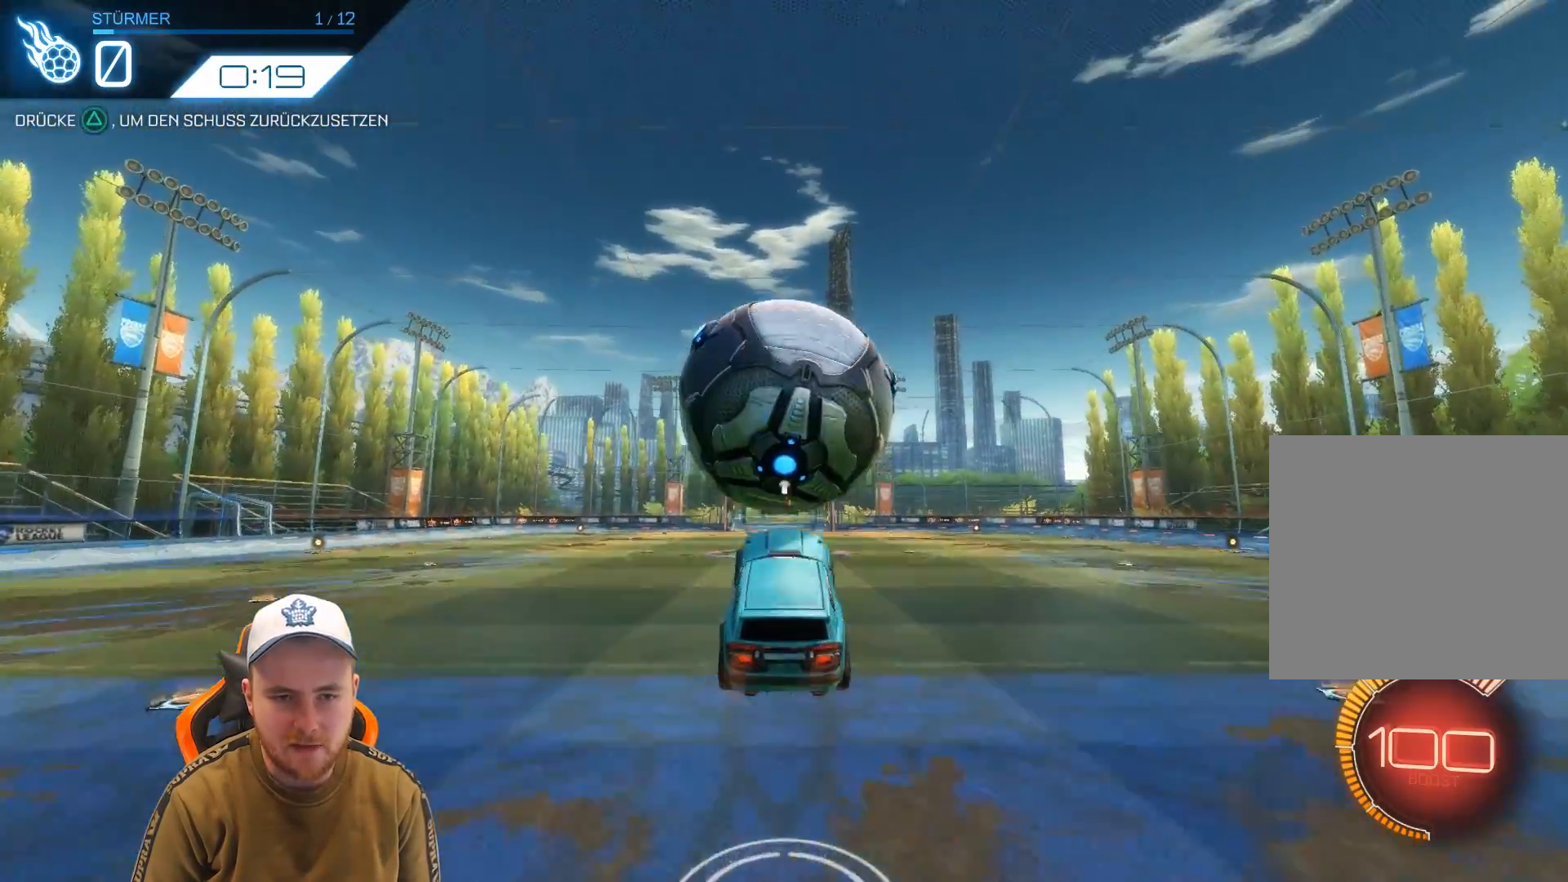
{"buttons": ["R1", "R2"], "left_stick": "up", "events": [[50, "left_stick", "center"], [250, "left_stick", "down"], [300, "R1", "down"], [300, "left_stick", "center"], [417, "left_stick", "up"]]}
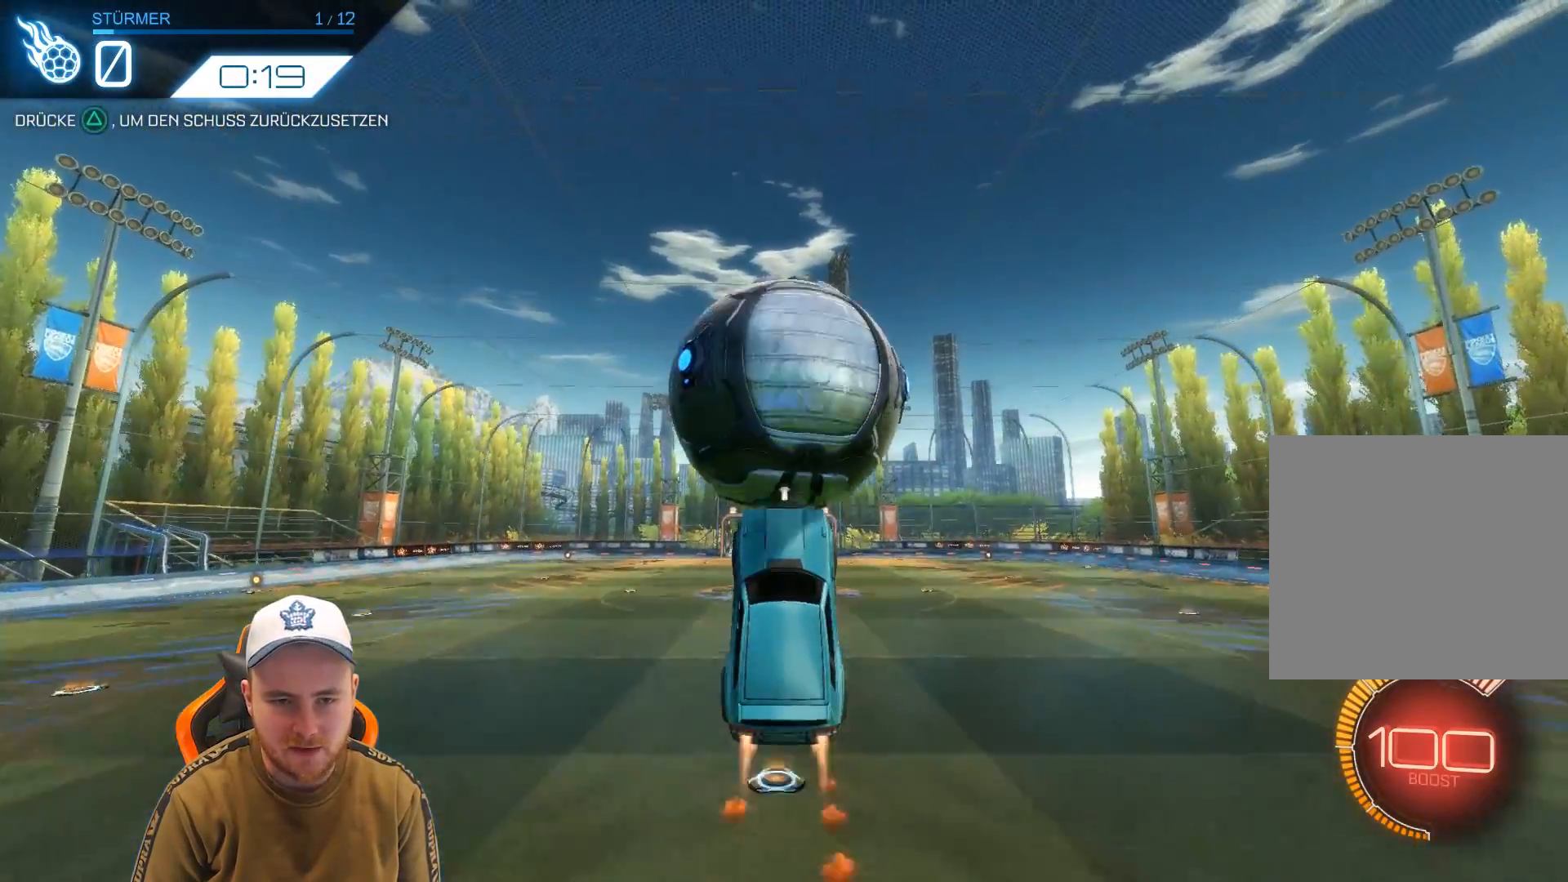
{"buttons": ["R2"], "left_stick": "up", "events": [[117, "left_stick", "center"], [400, "left_stick", "up"], [467, "R1", "up"]]}
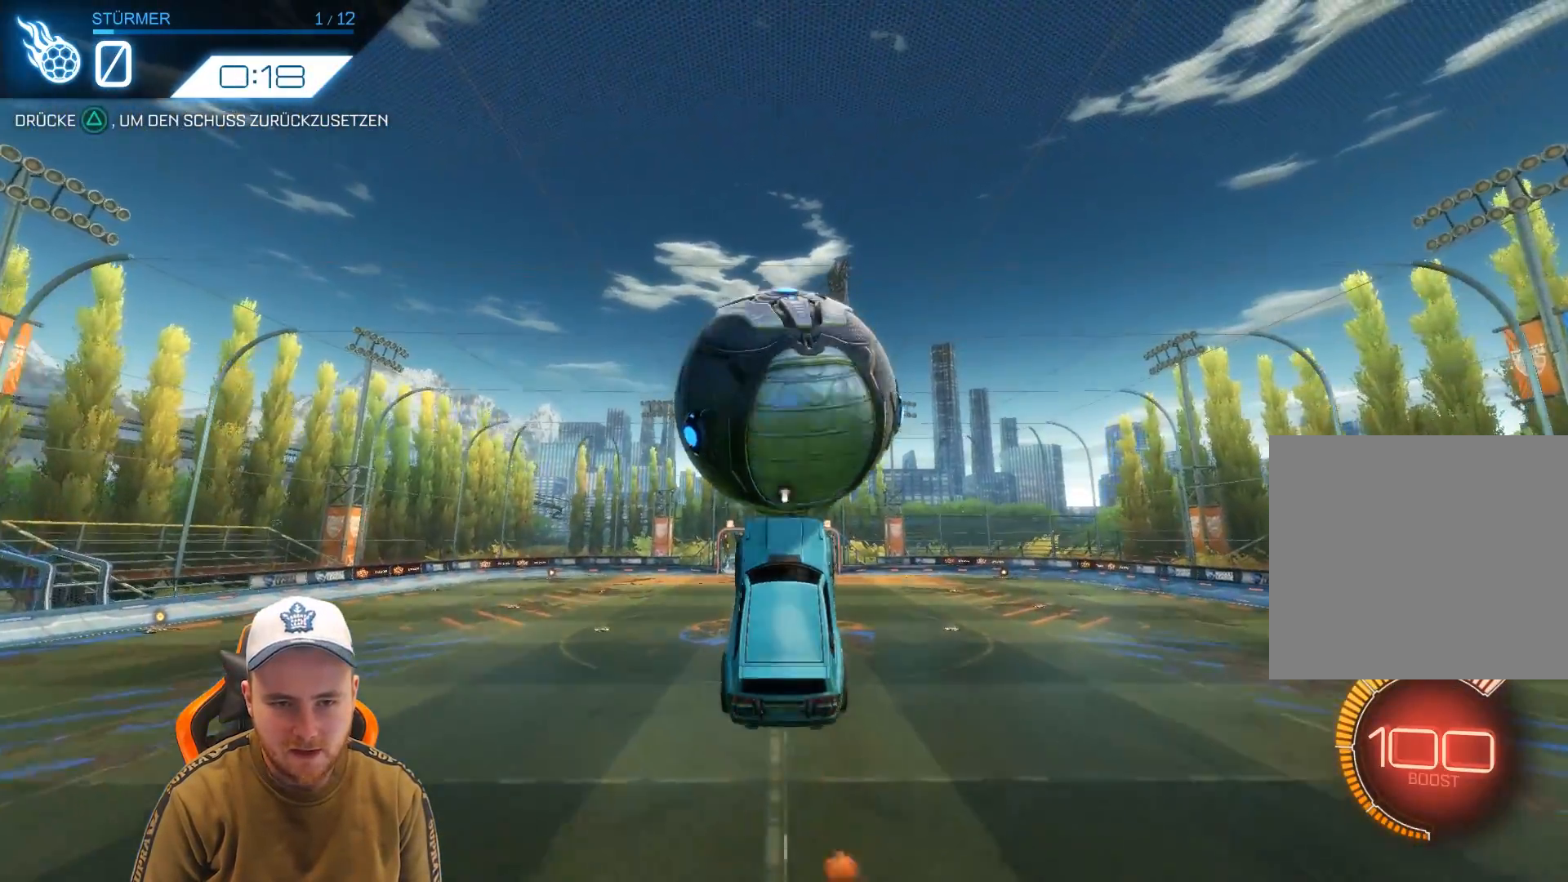
{"buttons": ["R1", "R2"], "left_stick": "center", "events": [[17, "R1", "down"], [67, "left_stick", "center"], [283, "left_stick", "down"], [433, "left_stick", "center"]]}
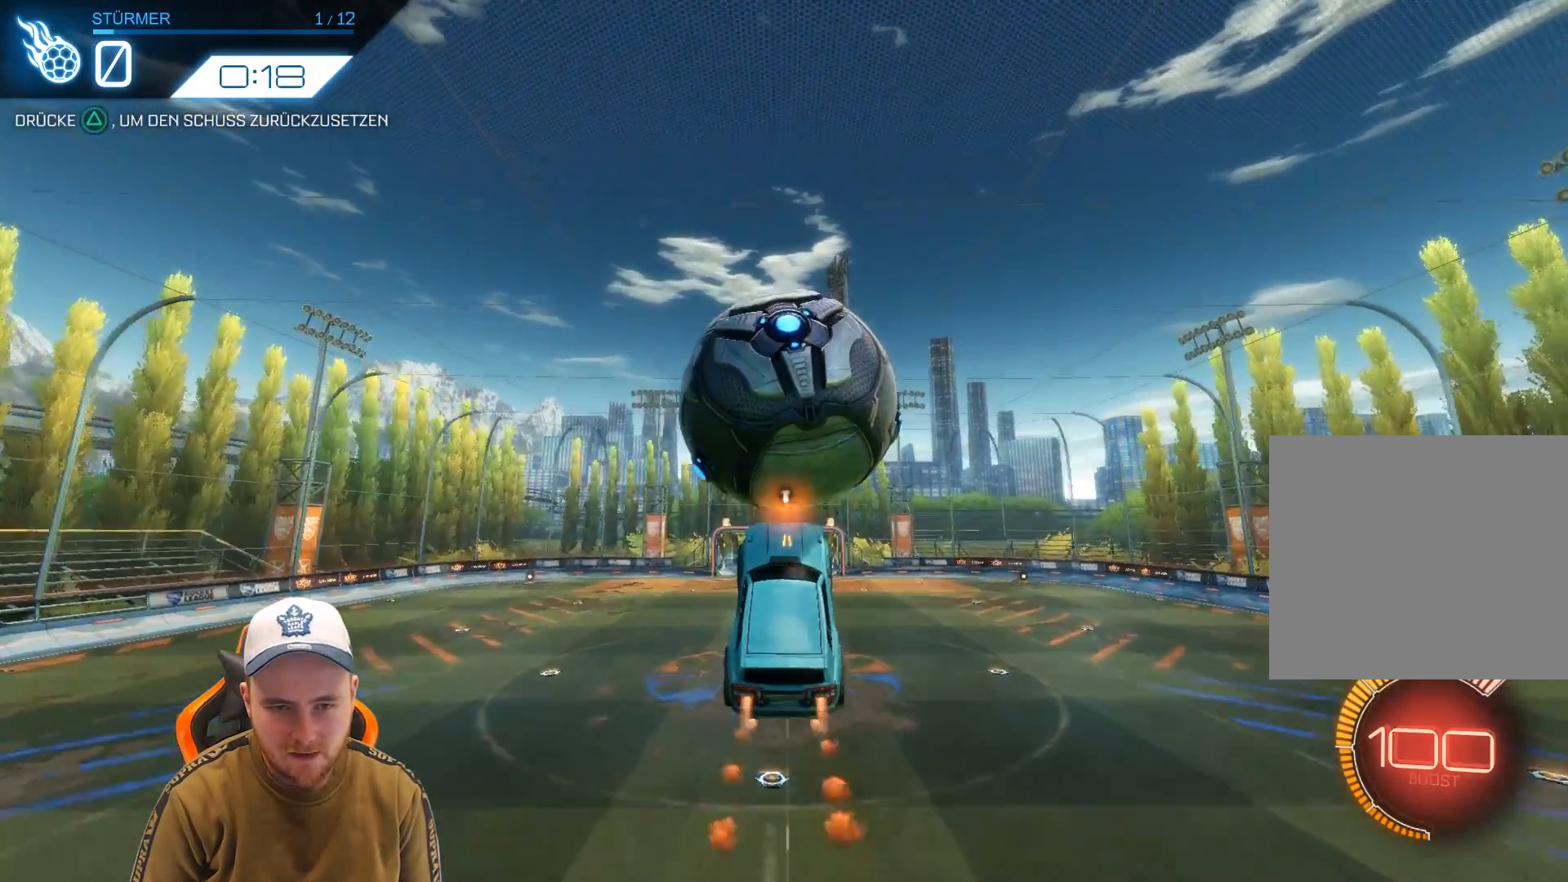
{"buttons": ["R1", "R2"], "left_stick": "center", "events": [[100, "left_stick", "down"], [250, "R1", "up"], [350, "R1", "down"], [350, "left_stick", "center"]]}
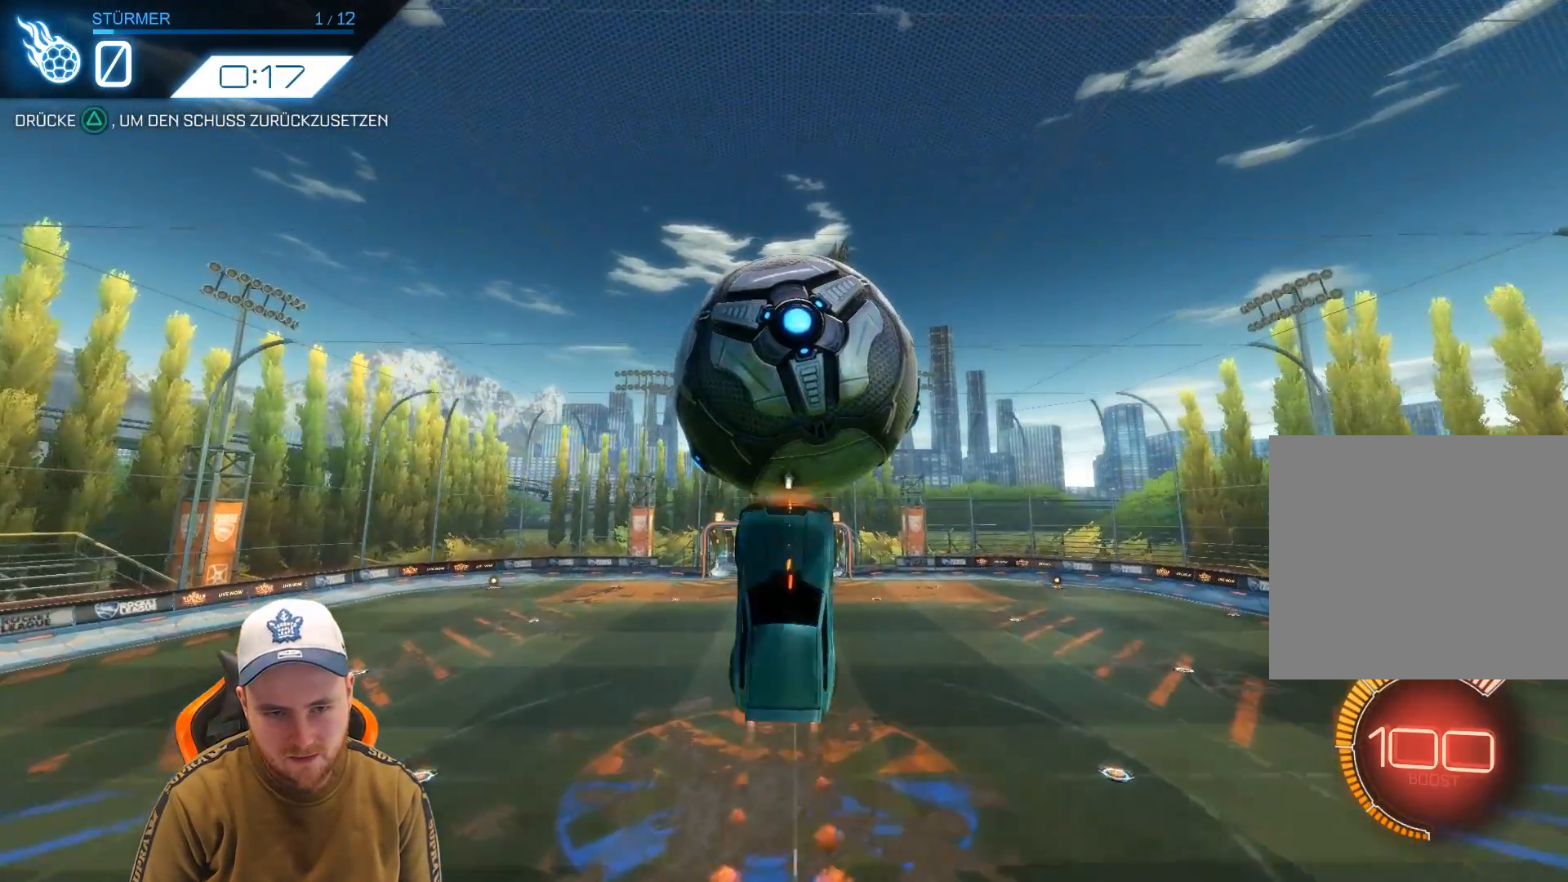
{"buttons": ["R1", "R2"], "left_stick": "up-right", "events": [[100, "left_stick", "up"], [317, "left_stick", "center"], [467, "left_stick", "up-right"]]}
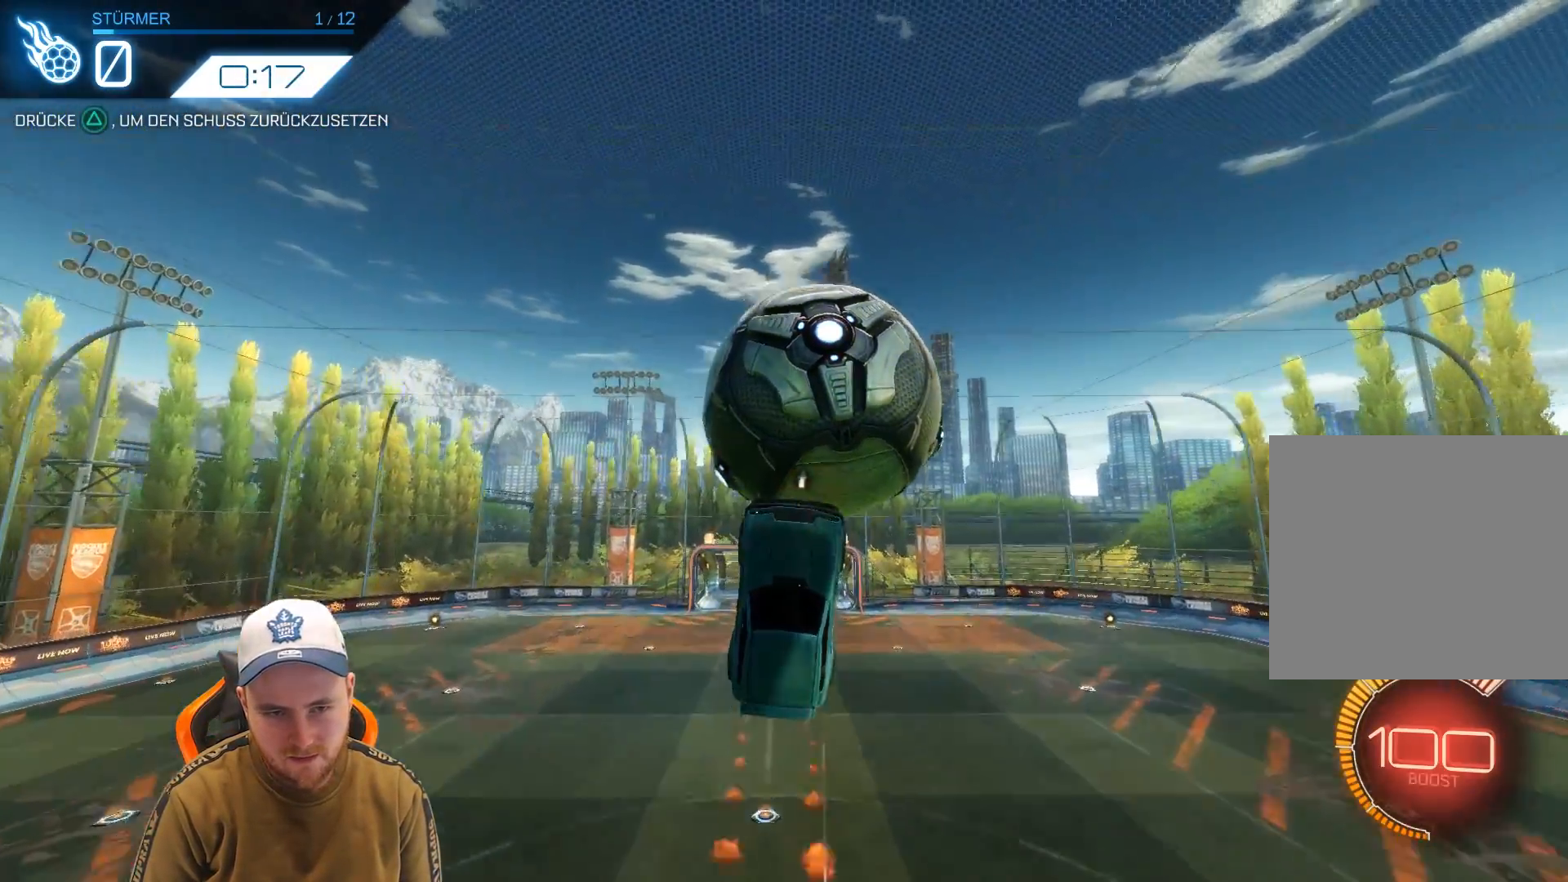
{"buttons": ["L1", "R1", "R2"], "left_stick": "right", "events": [[133, "R1", "up"], [233, "left_stick", "center"], [333, "left_stick", "right"], [383, "R1", "down"], [433, "L1", "down"]]}
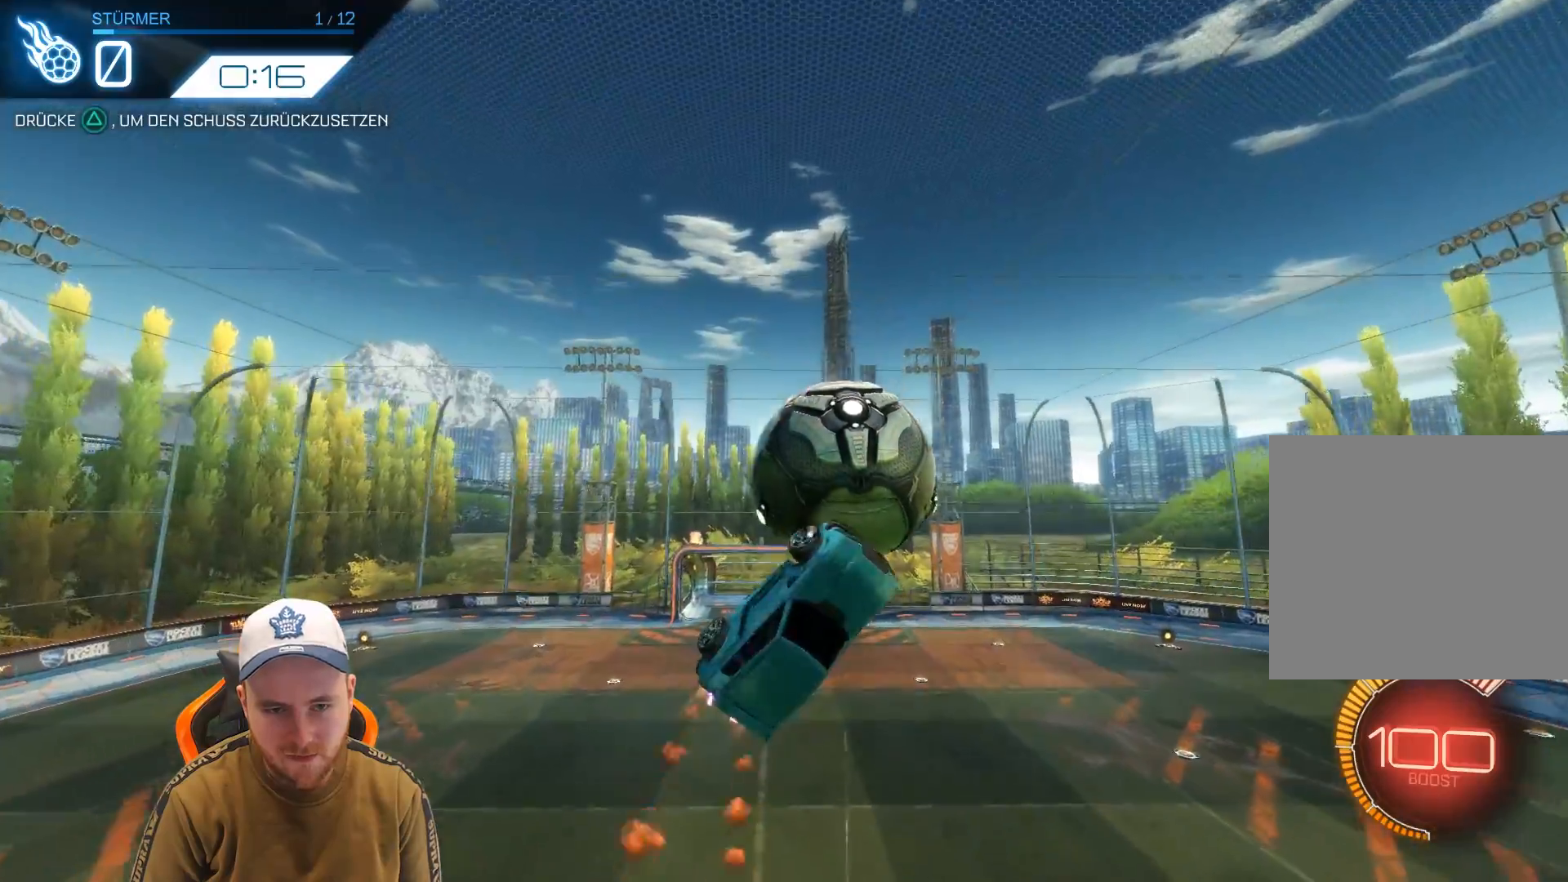
{"buttons": ["L1", "R2"], "left_stick": "down-right", "events": [[200, "R1", "up"], [283, "left_stick", "down-right"]]}
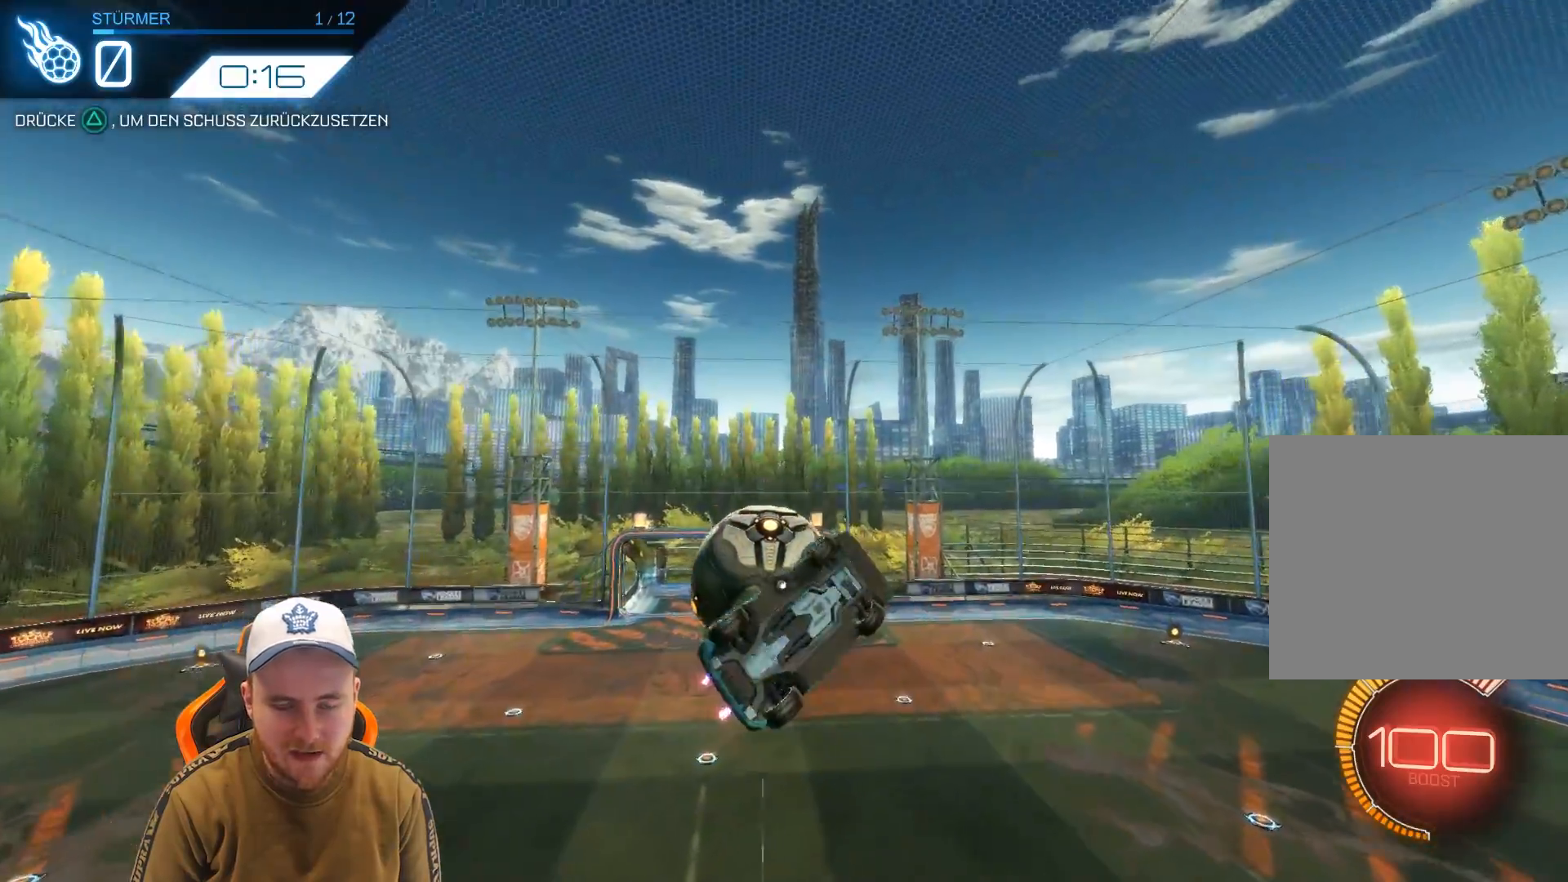
{"buttons": ["R2"], "left_stick": "center", "events": [[117, "L1", "up"], [117, "TRIANGLE", "down"], [117, "left_stick", "center"], [167, "TRIANGLE", "up"]]}
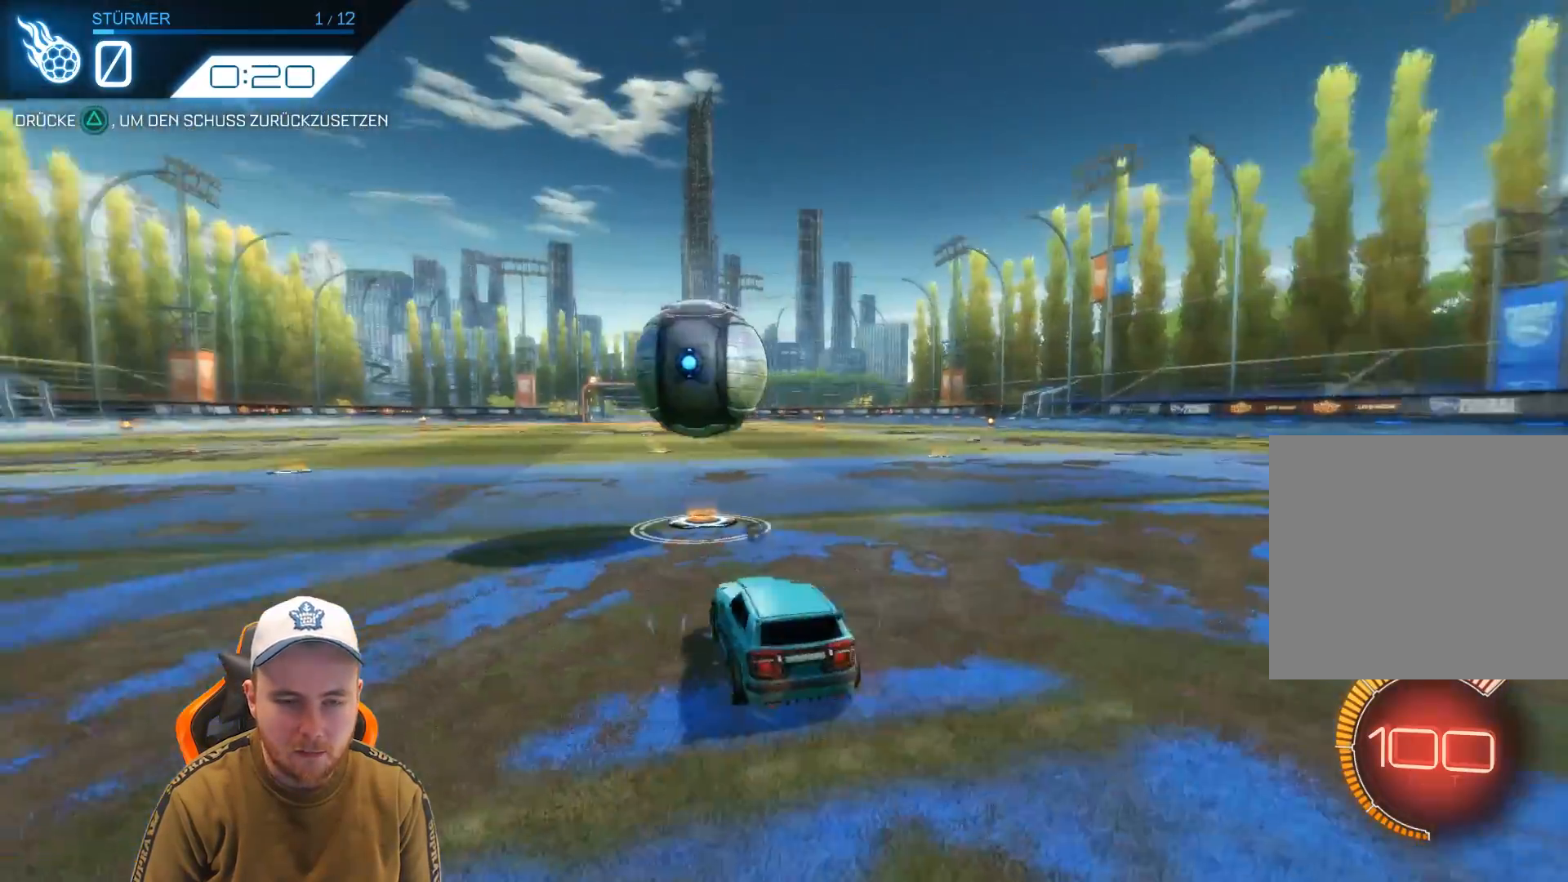
{"buttons": ["R2"], "left_stick": "center", "events": []}
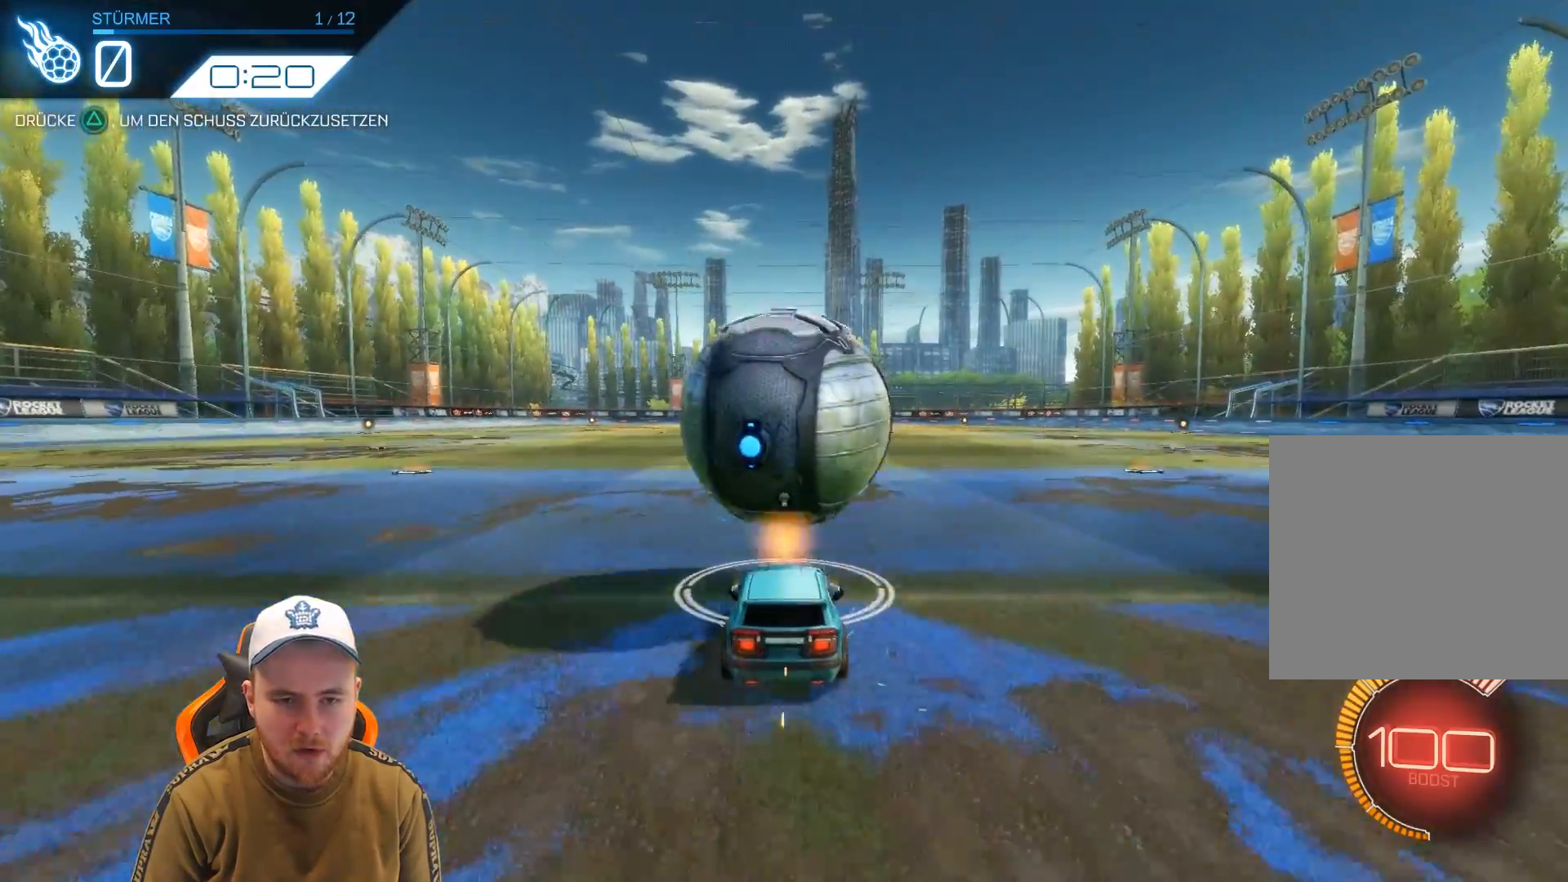
{"buttons": ["R2"], "left_stick": "down", "events": [[50, "CROSS", "down"], [167, "CROSS", "up"], [217, "CROSS", "down"], [267, "left_stick", "down"], [367, "CROSS", "up"]]}
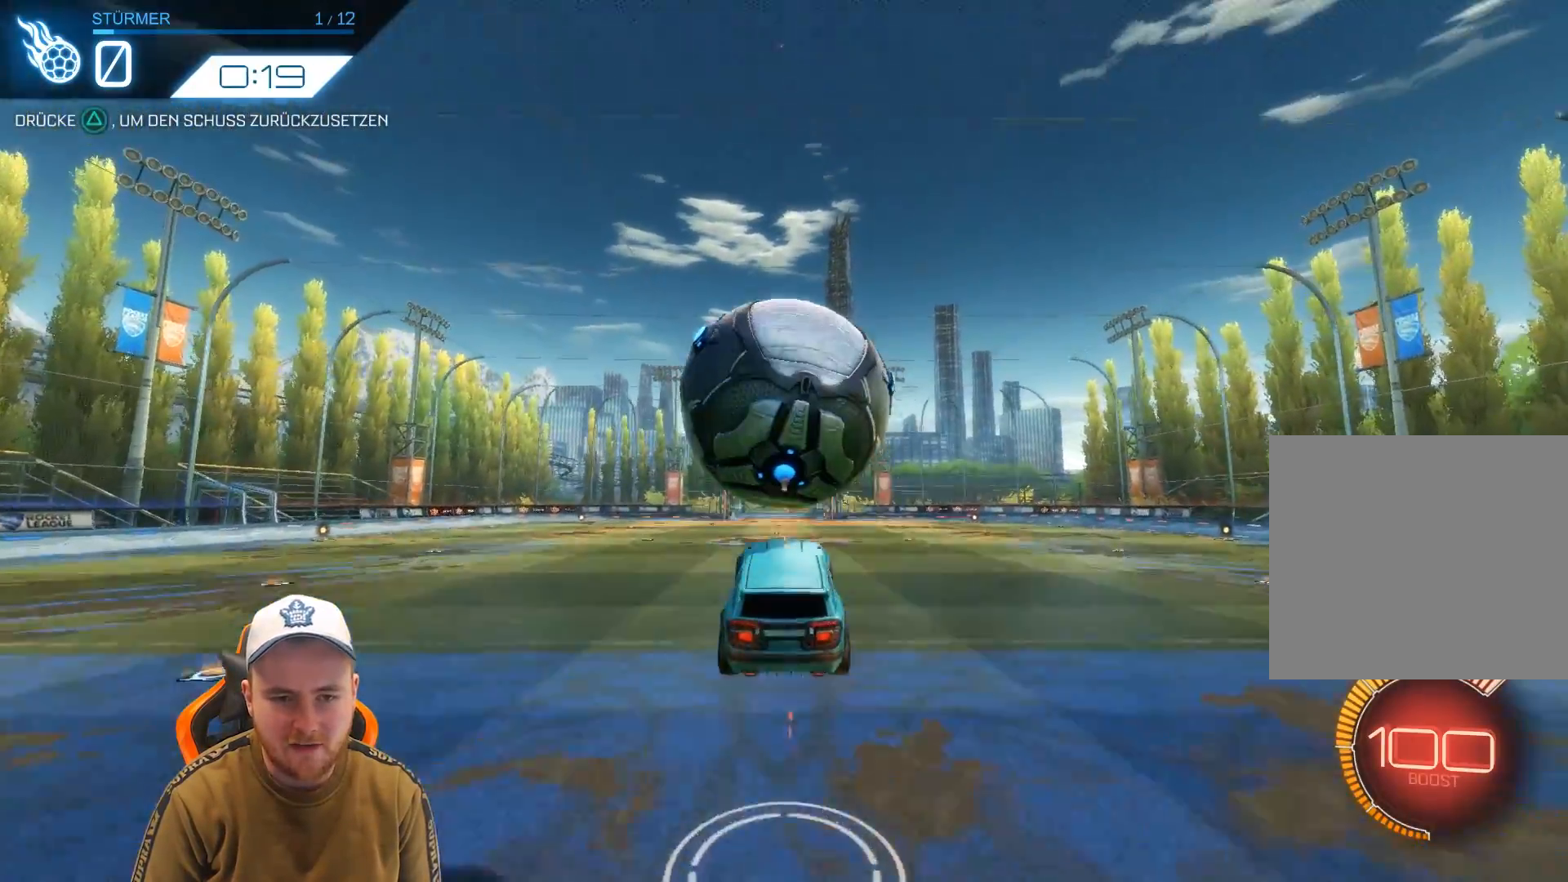
{"buttons": ["R1", "R2"], "left_stick": "up", "events": [[167, "left_stick", "center"], [233, "R1", "down"], [333, "left_stick", "up"]]}
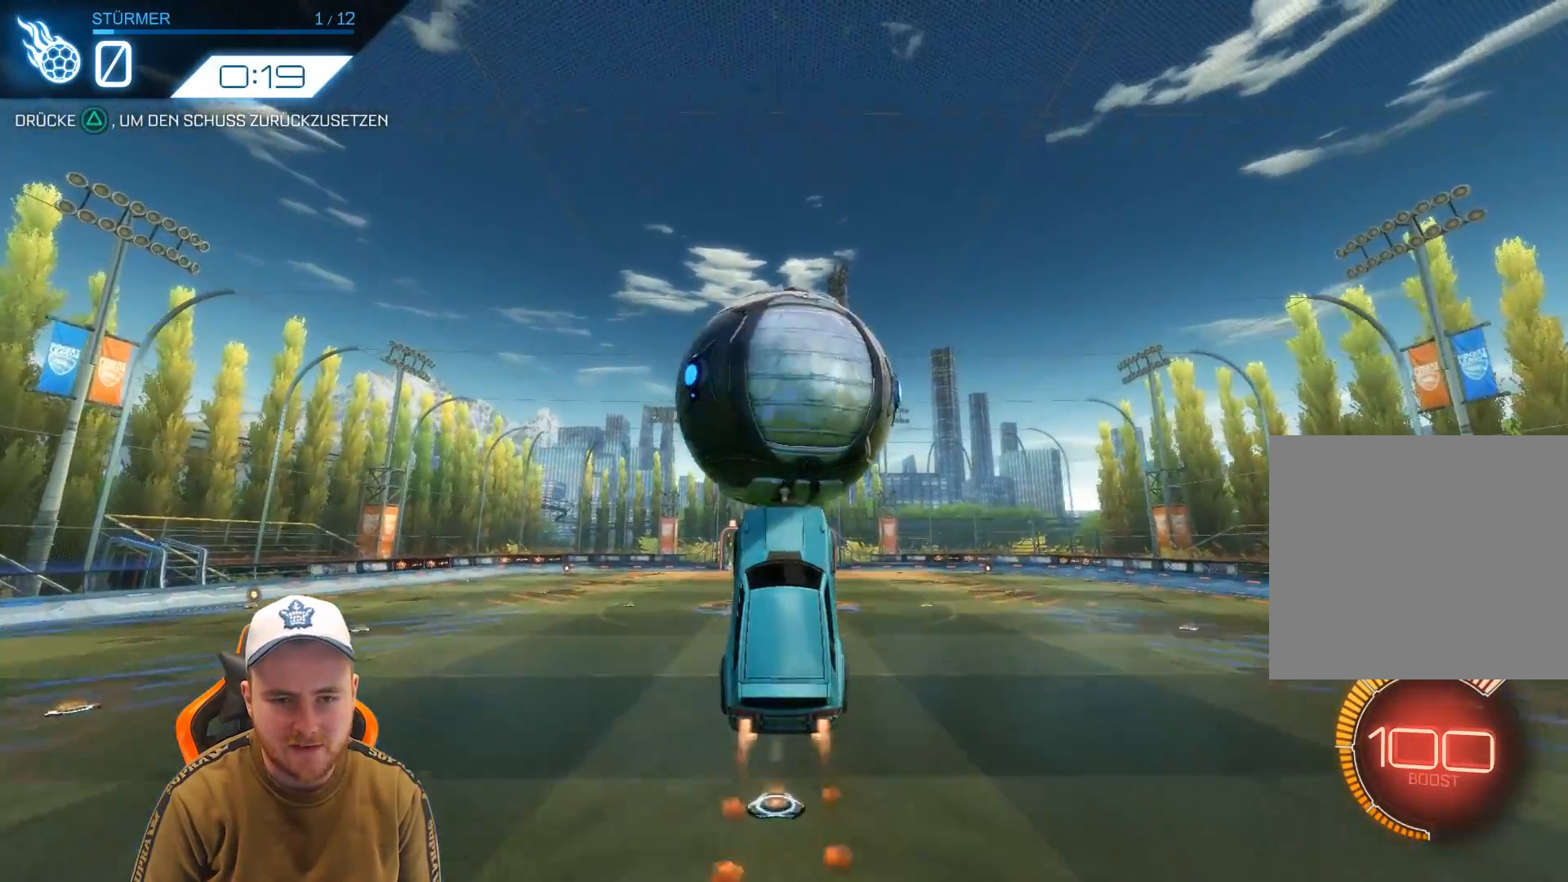
{"buttons": ["R1", "R2"], "left_stick": "up", "events": [[150, "left_stick", "center"], [383, "R1", "up"], [450, "R1", "down"], [500, "left_stick", "up"]]}
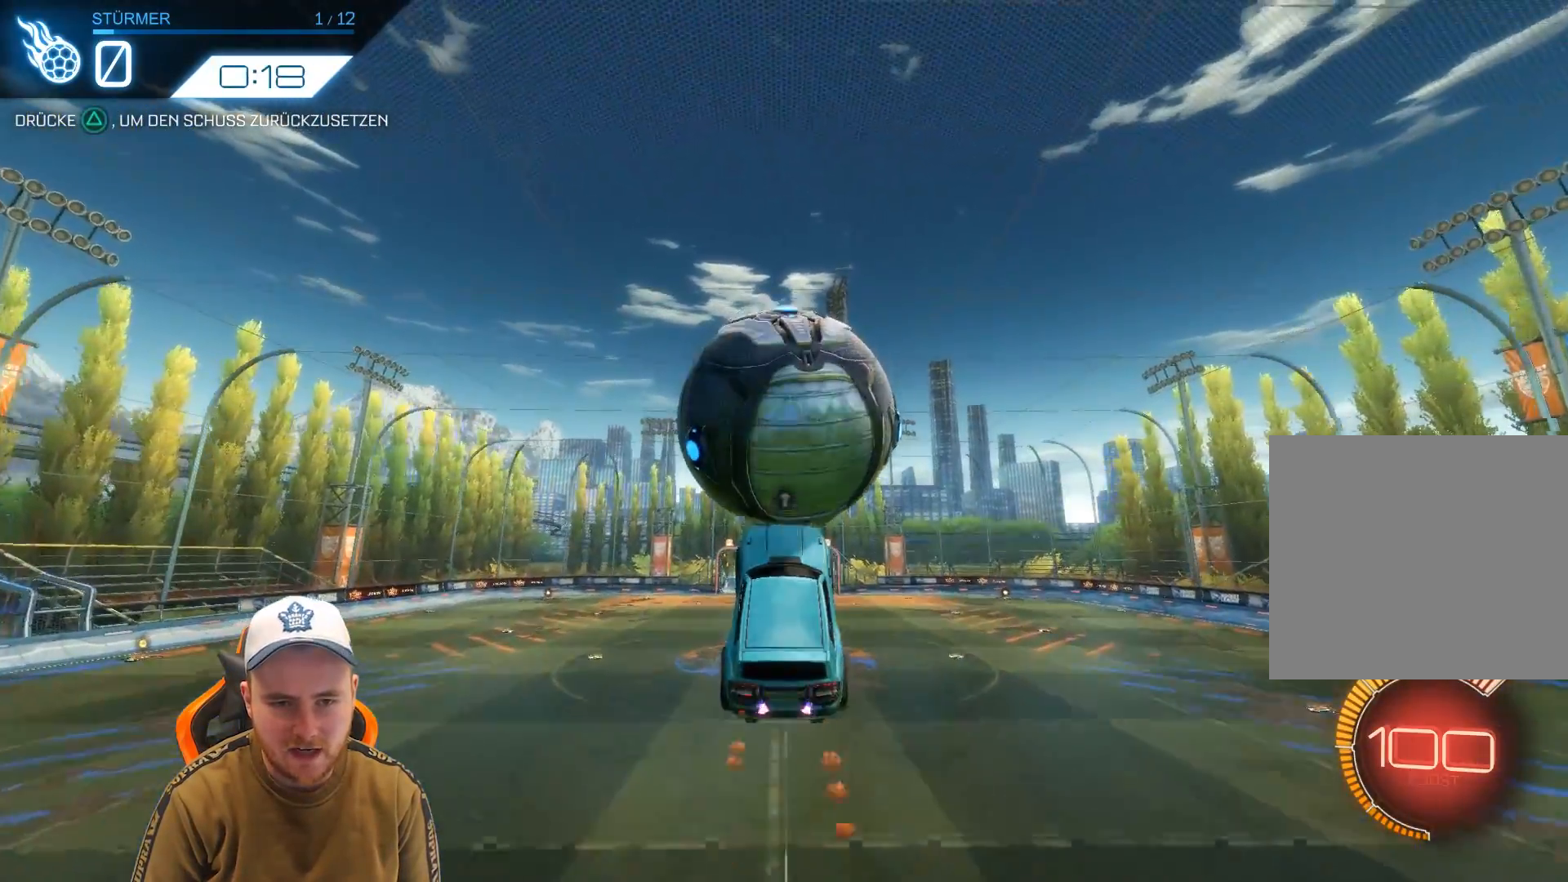
{"buttons": ["R2"], "left_stick": "down", "events": [[117, "left_stick", "center"], [267, "left_stick", "down"], [417, "R1", "up"]]}
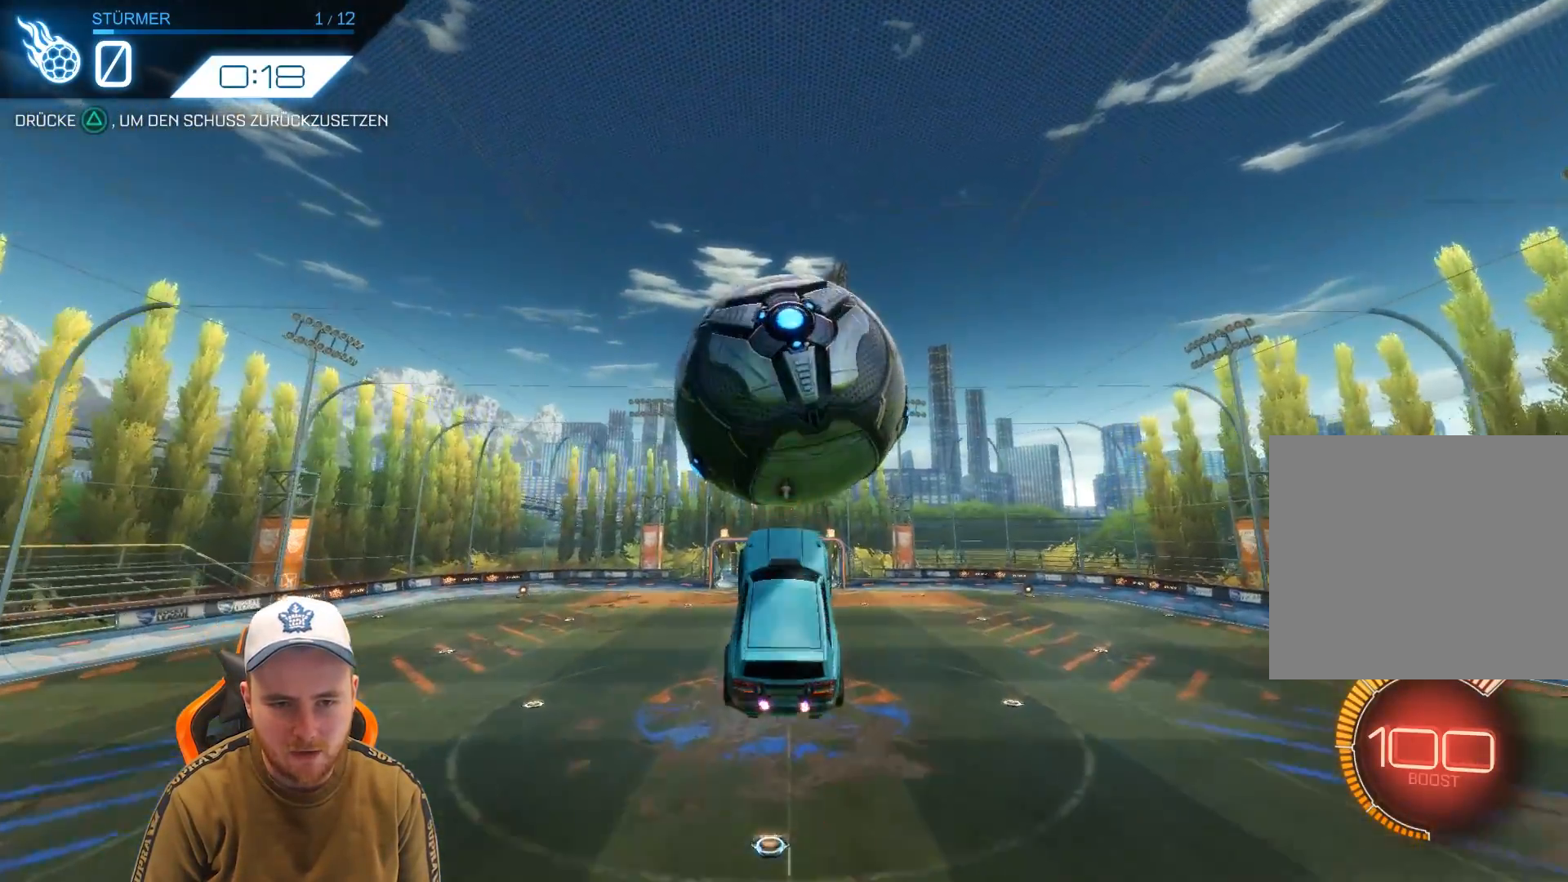
{"buttons": ["R2"], "left_stick": "center", "events": [[117, "left_stick", "center"], [233, "TRIANGLE", "down"], [283, "TRIANGLE", "up"]]}
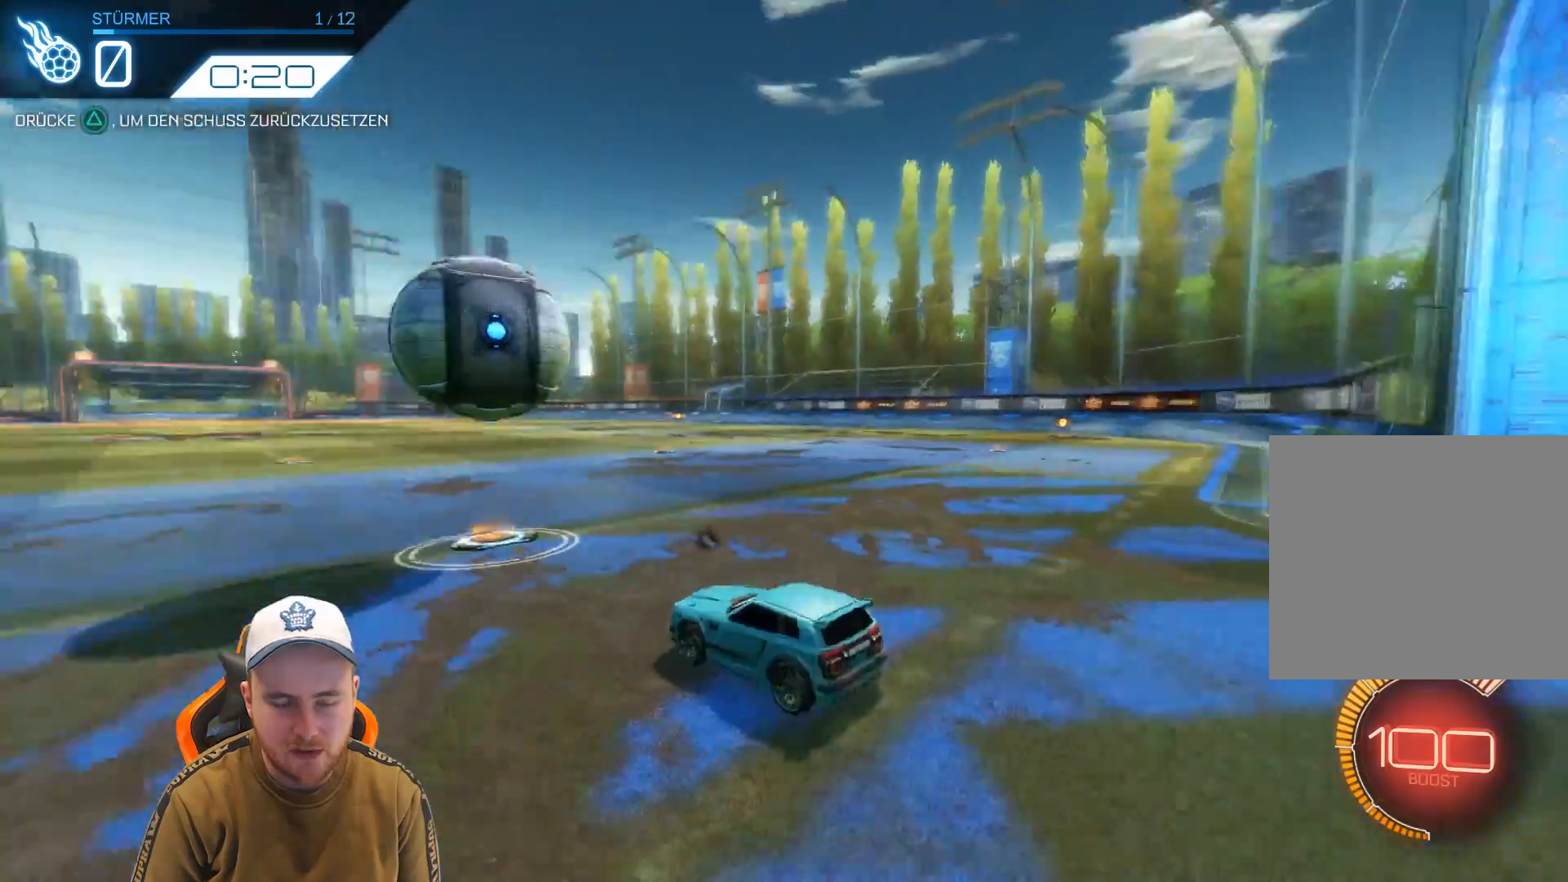
{"buttons": ["R2"], "left_stick": "center", "events": []}
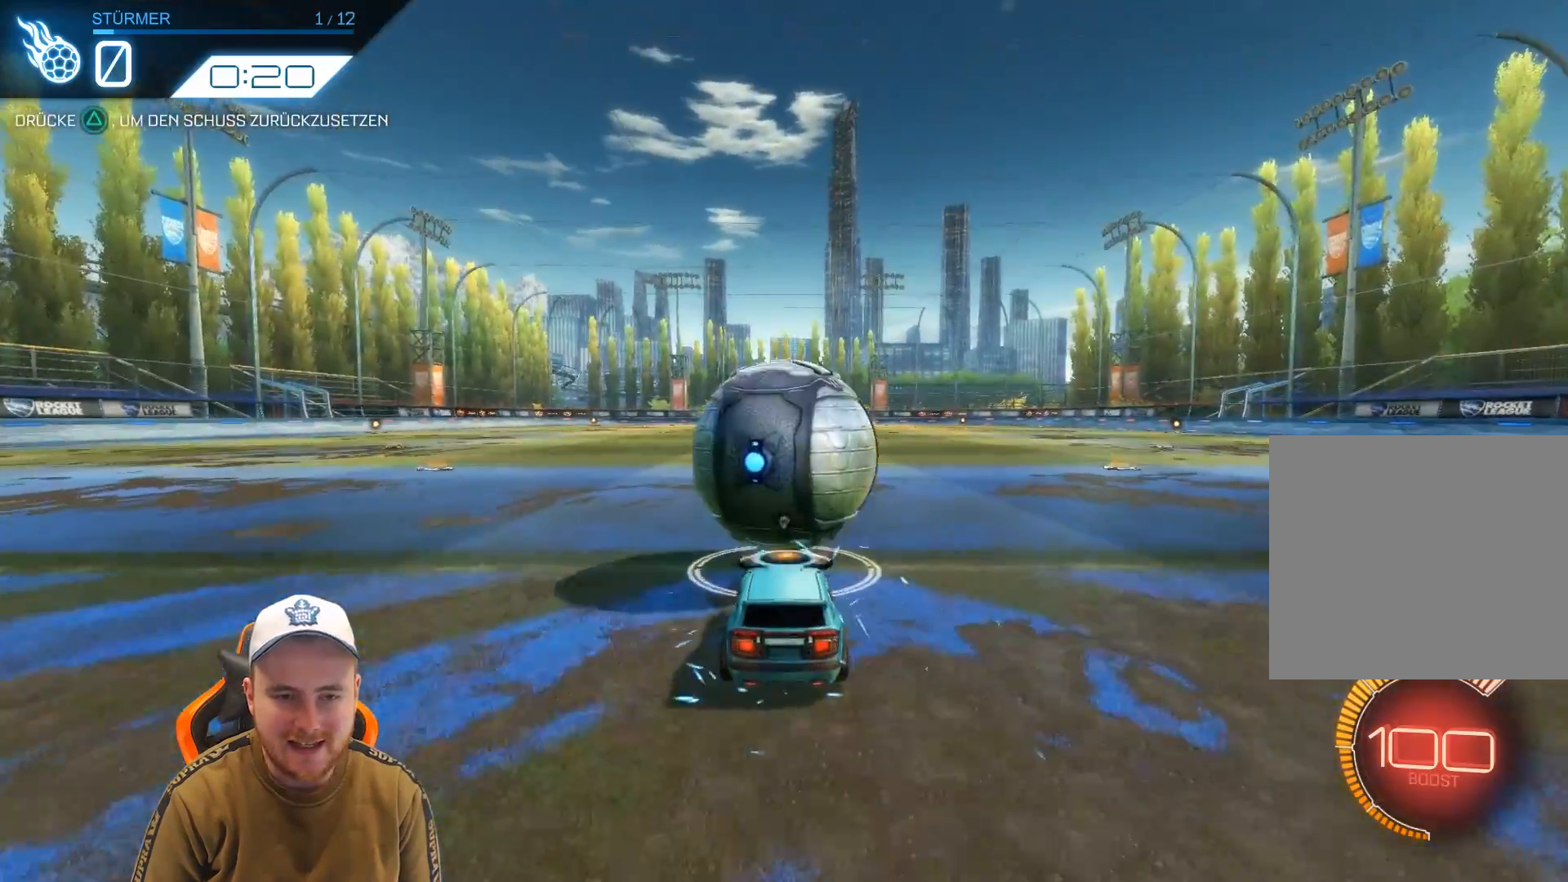
{"buttons": ["R2"], "left_stick": "down", "events": [[100, "CROSS", "down"], [267, "CROSS", "up"], [317, "CROSS", "down"], [317, "left_stick", "down"], [417, "CROSS", "up"]]}
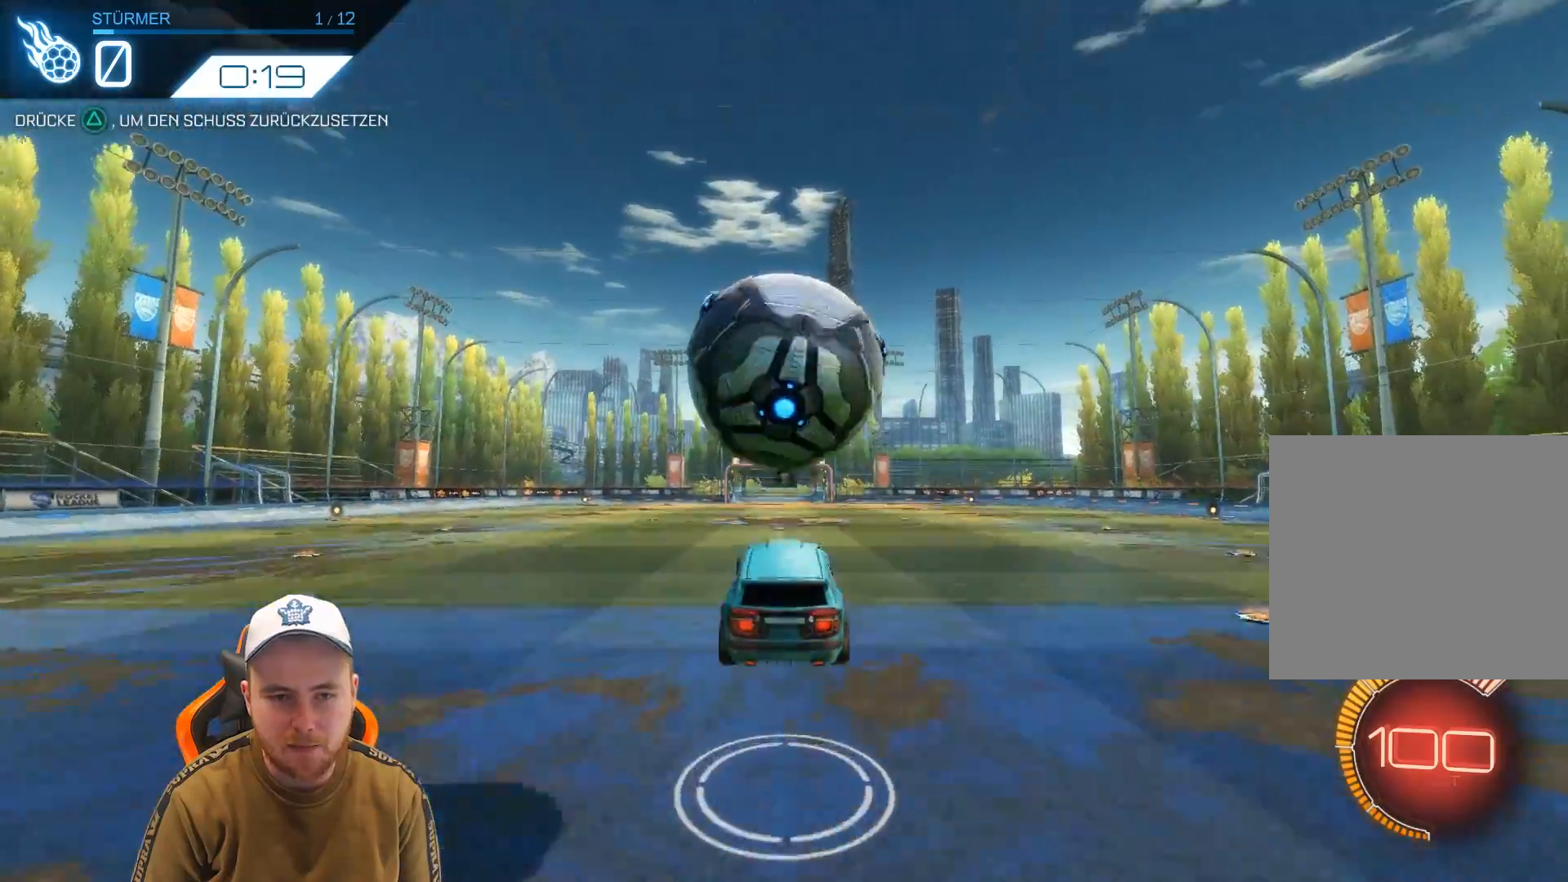
{"buttons": ["R1", "R2"], "left_stick": "up", "events": [[183, "R1", "down"], [183, "left_stick", "center"], [283, "left_stick", "up"]]}
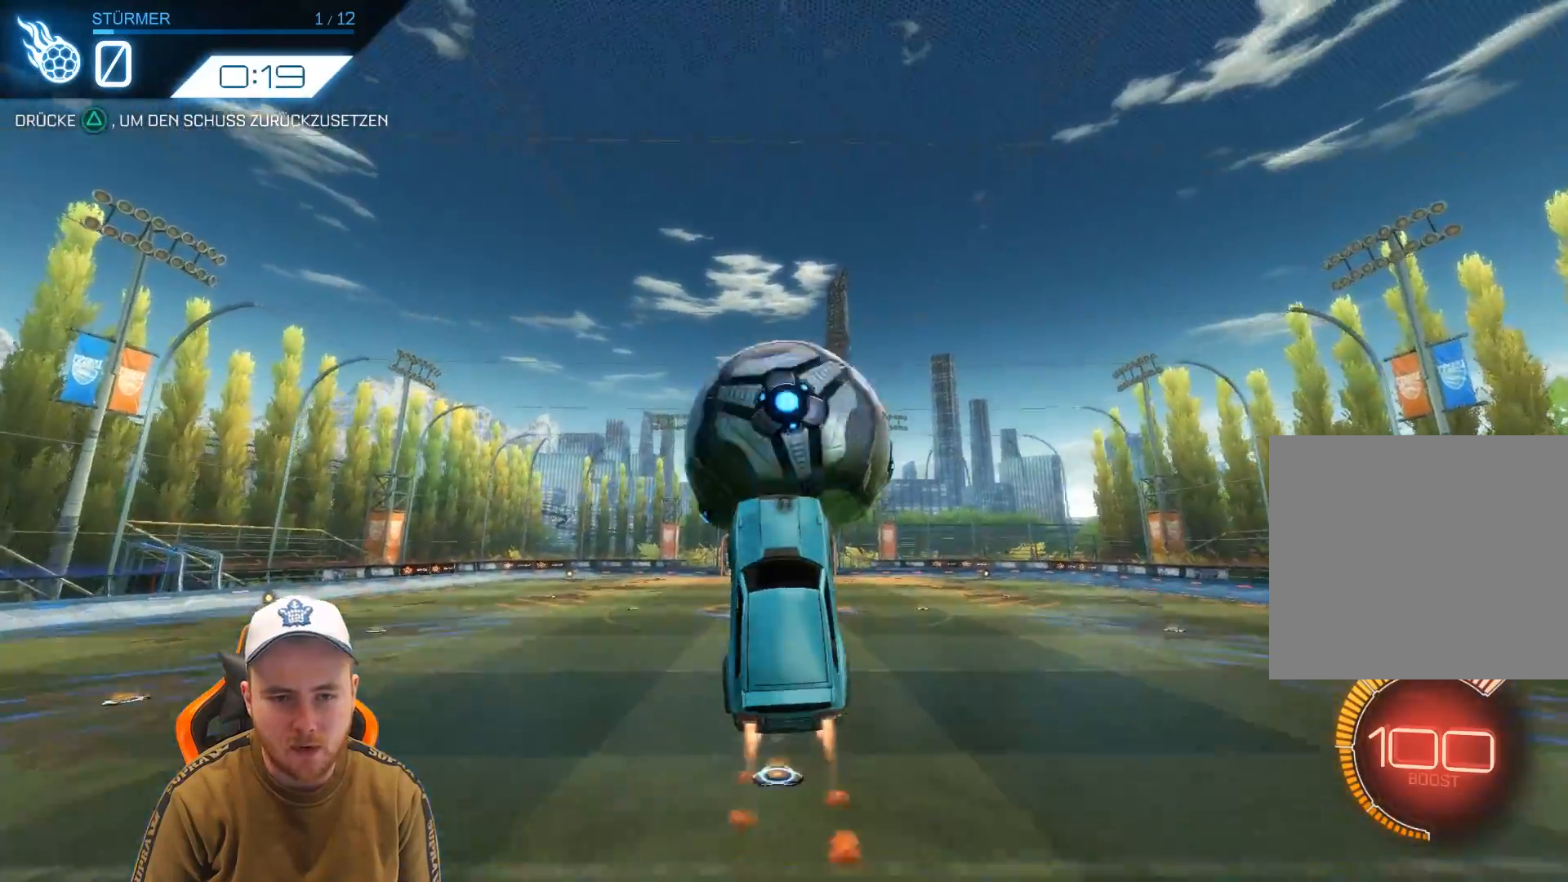
{"buttons": ["R2"], "left_stick": "center", "events": [[150, "R1", "up"], [150, "left_stick", "center"], [200, "TRIANGLE", "down"], [300, "TRIANGLE", "up"]]}
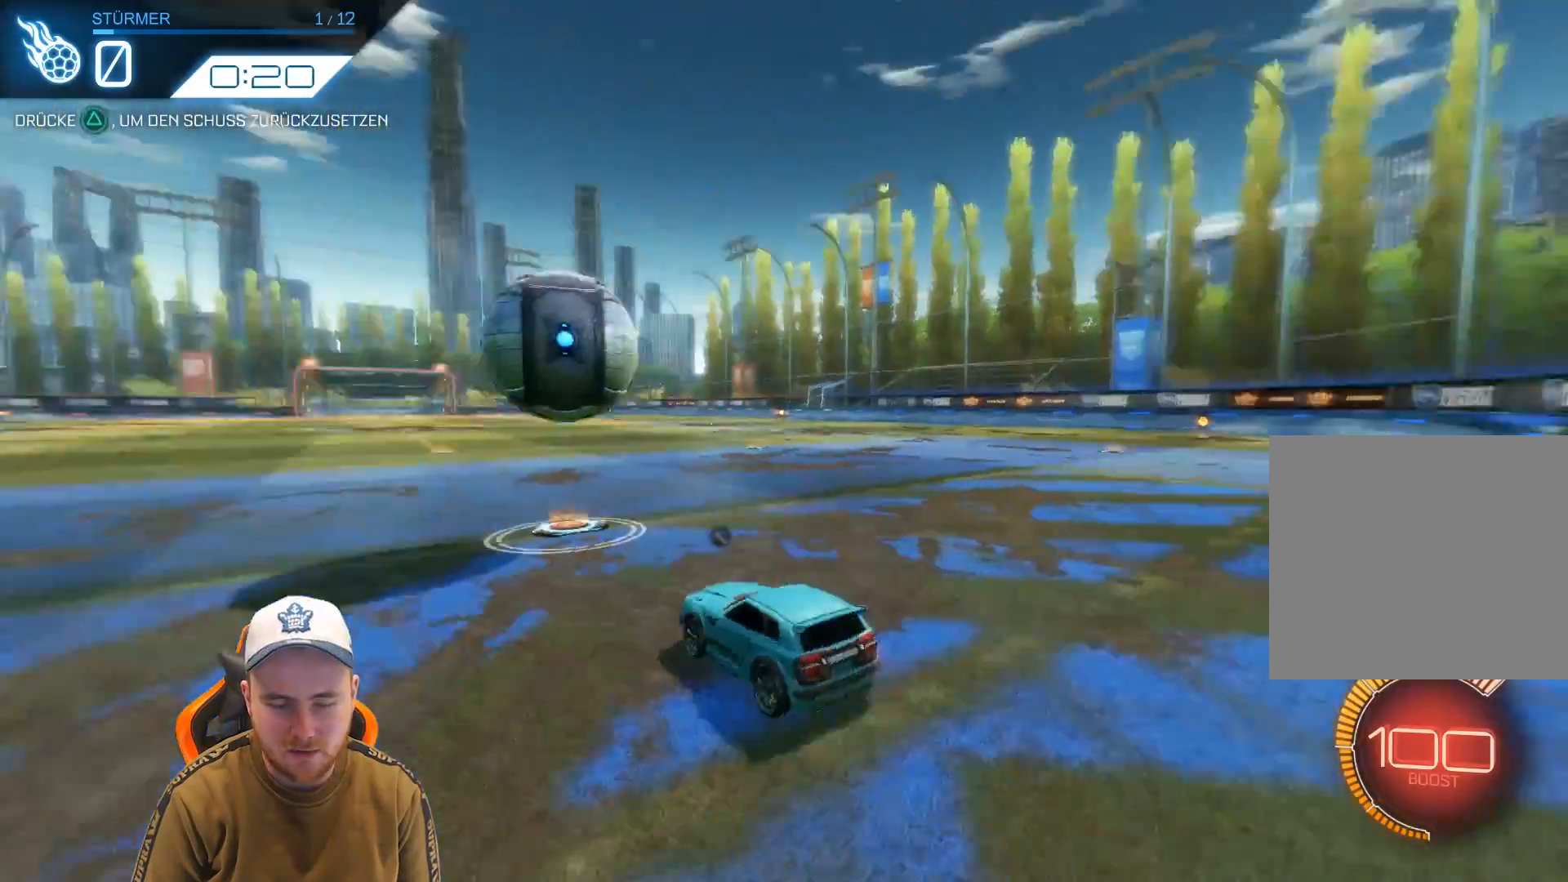
{"buttons": ["R2"], "left_stick": "center", "events": []}
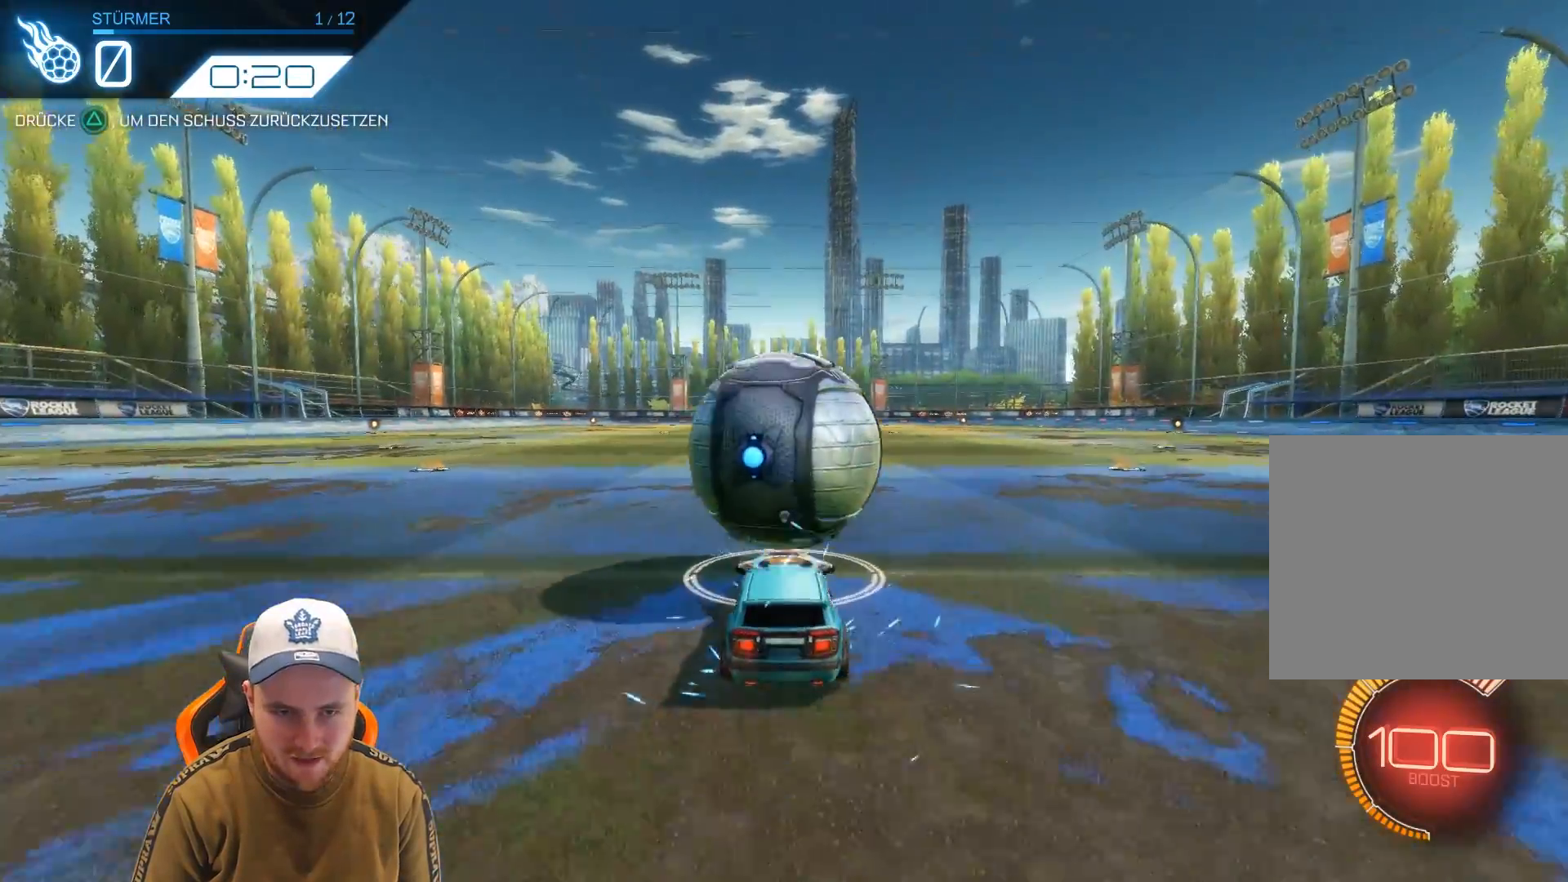
{"buttons": ["R2"], "left_stick": "down", "events": [[117, "CROSS", "down"], [233, "CROSS", "up"], [283, "CROSS", "down"], [283, "left_stick", "down"], [383, "CROSS", "up"]]}
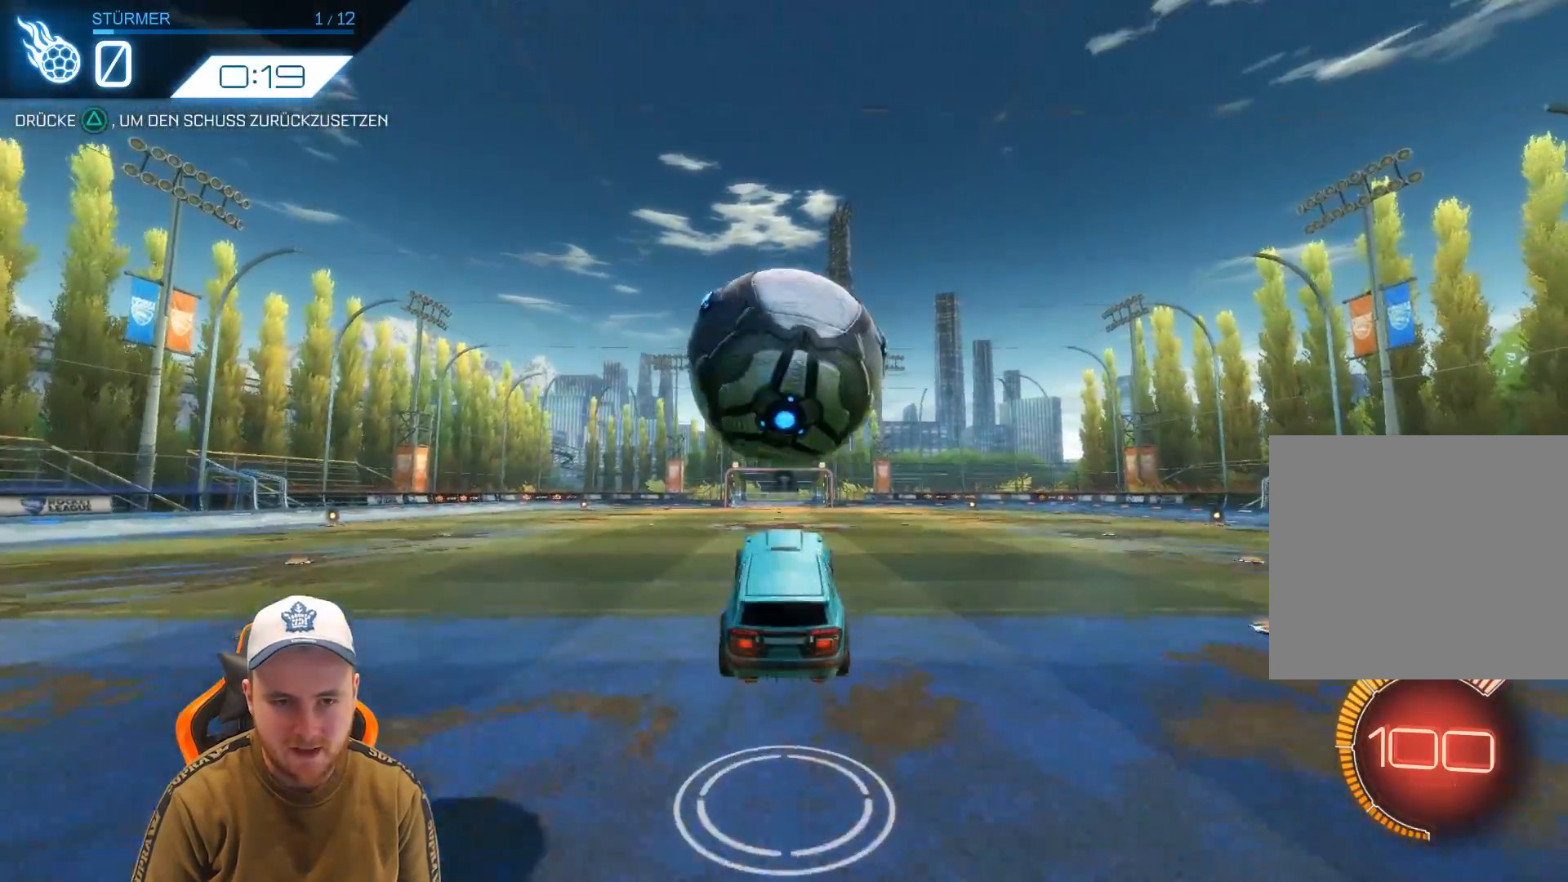
{"buttons": ["R1", "R2"], "left_stick": "center", "events": [[33, "left_stick", "center"], [100, "R1", "down"]]}
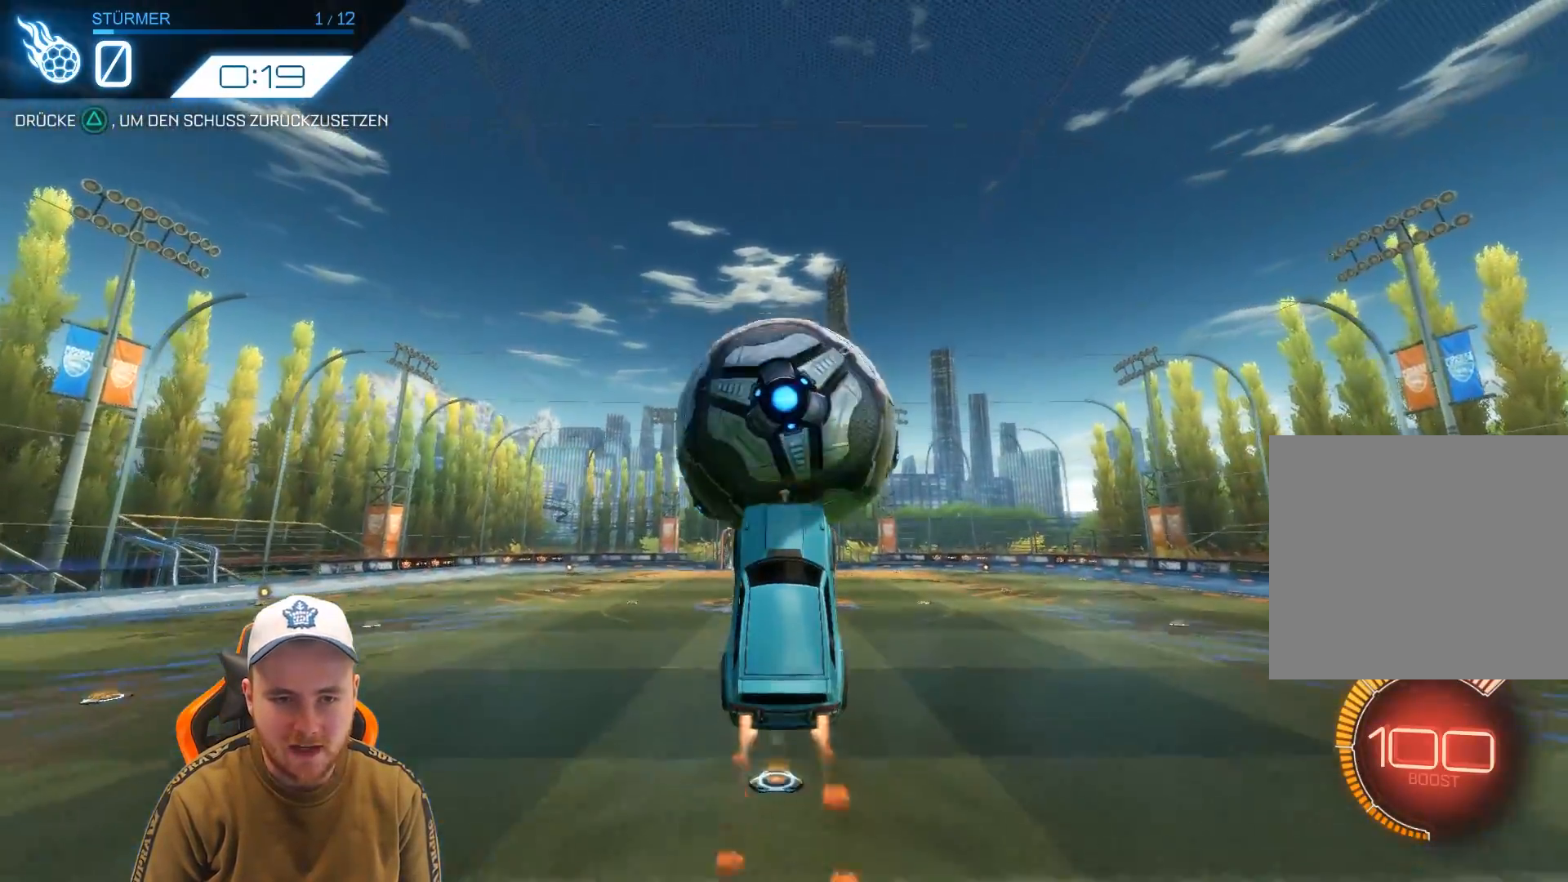
{"buttons": ["R1", "R2"], "left_stick": "up", "events": [[400, "left_stick", "up"]]}
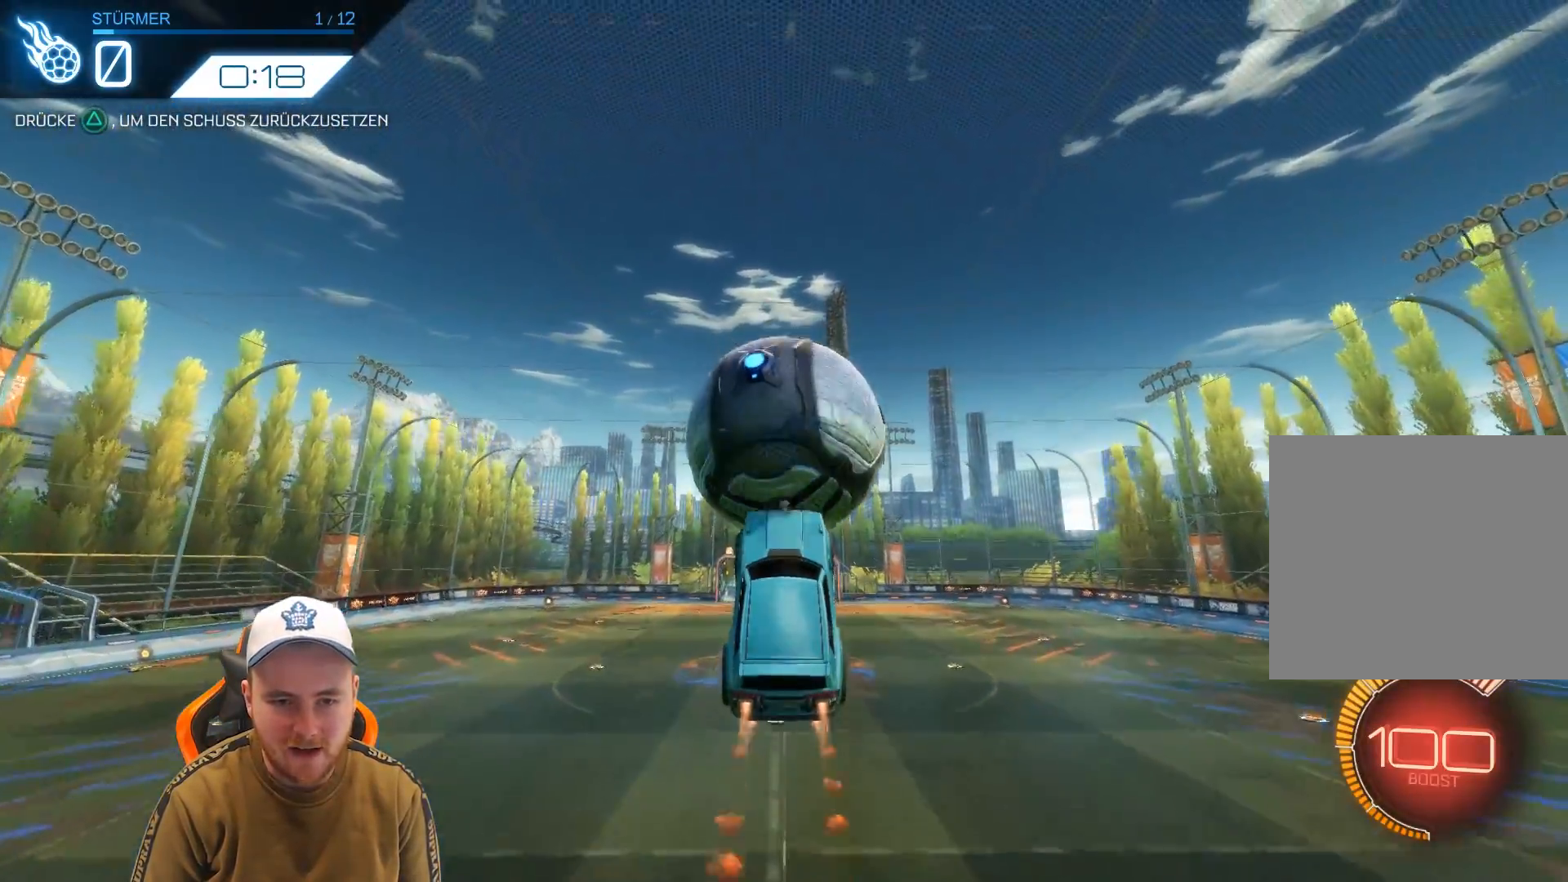
{"buttons": ["R2"], "left_stick": "center", "events": [[133, "left_stick", "center"], [467, "R1", "up"]]}
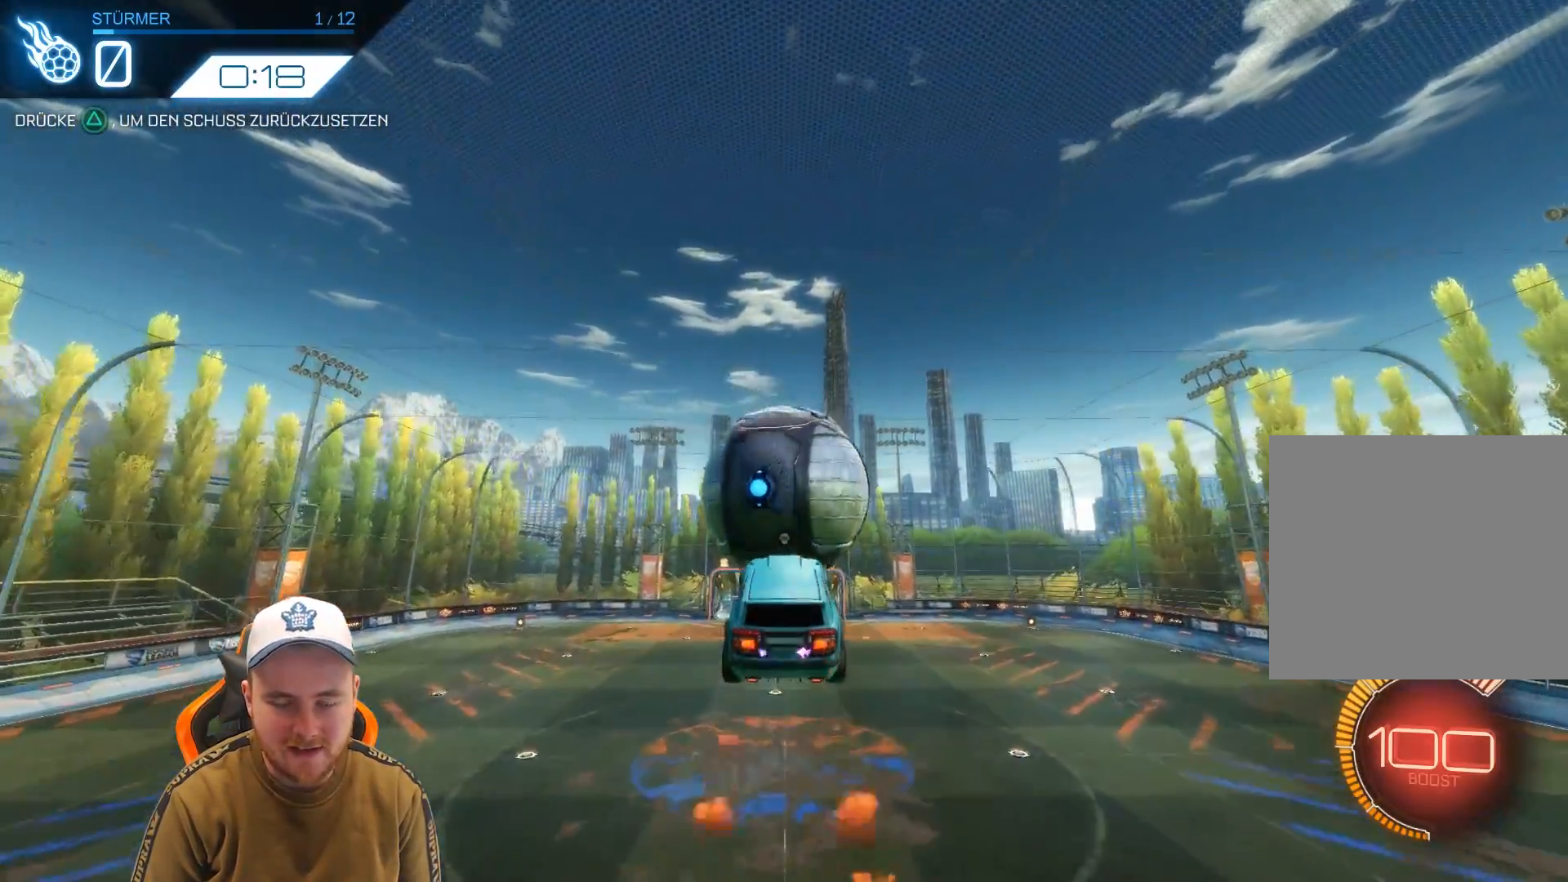
{"buttons": ["R2"], "left_stick": "center", "events": [[100, "TRIANGLE", "down"], [150, "TRIANGLE", "up"]]}
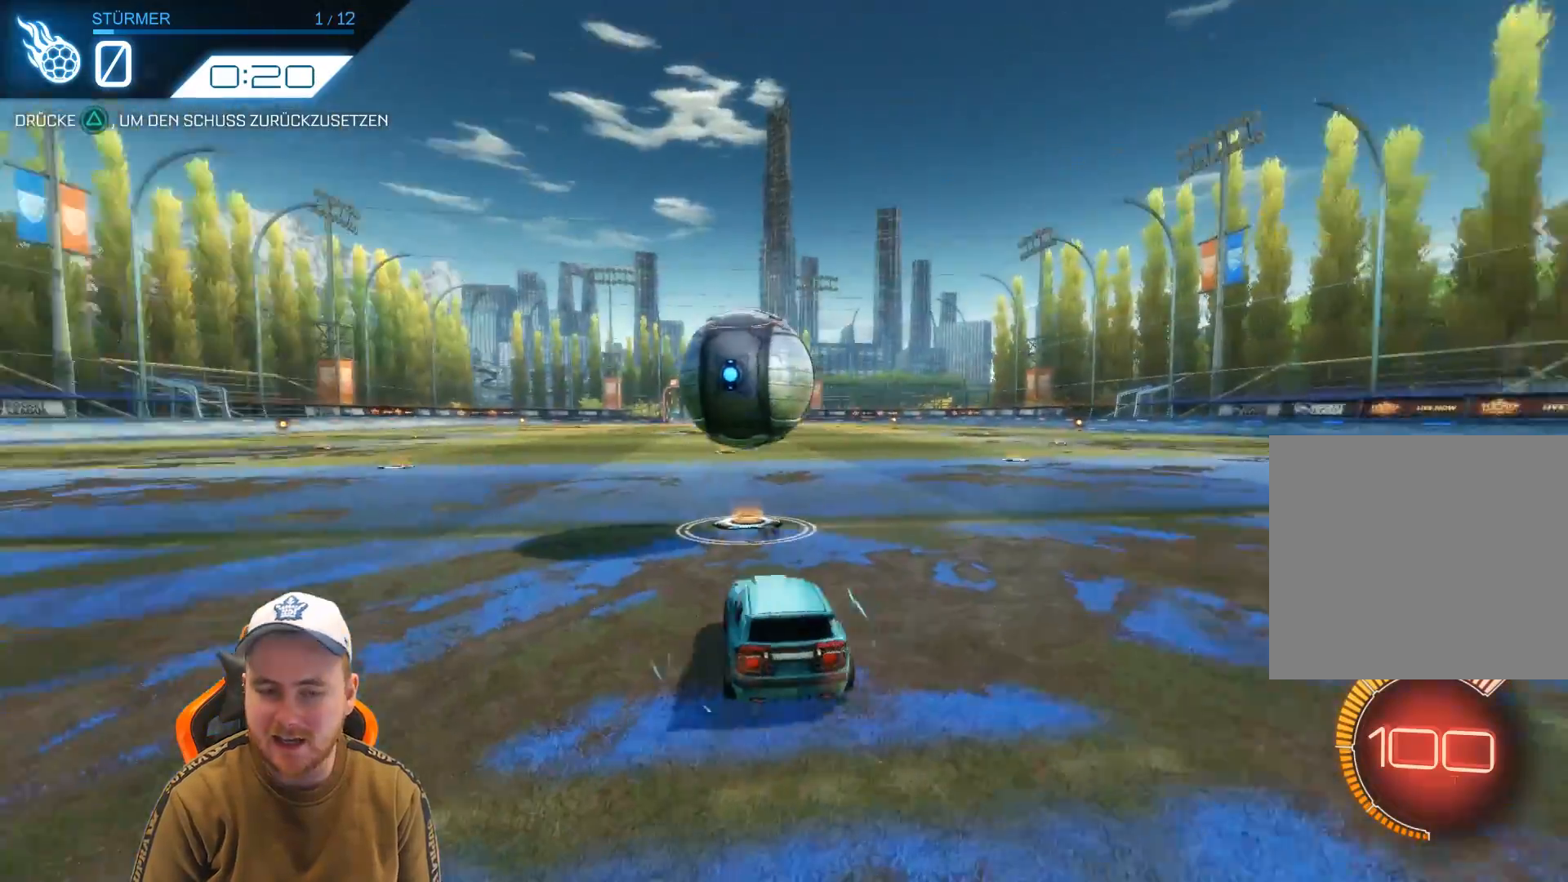
{"buttons": ["R2"], "left_stick": "center", "events": []}
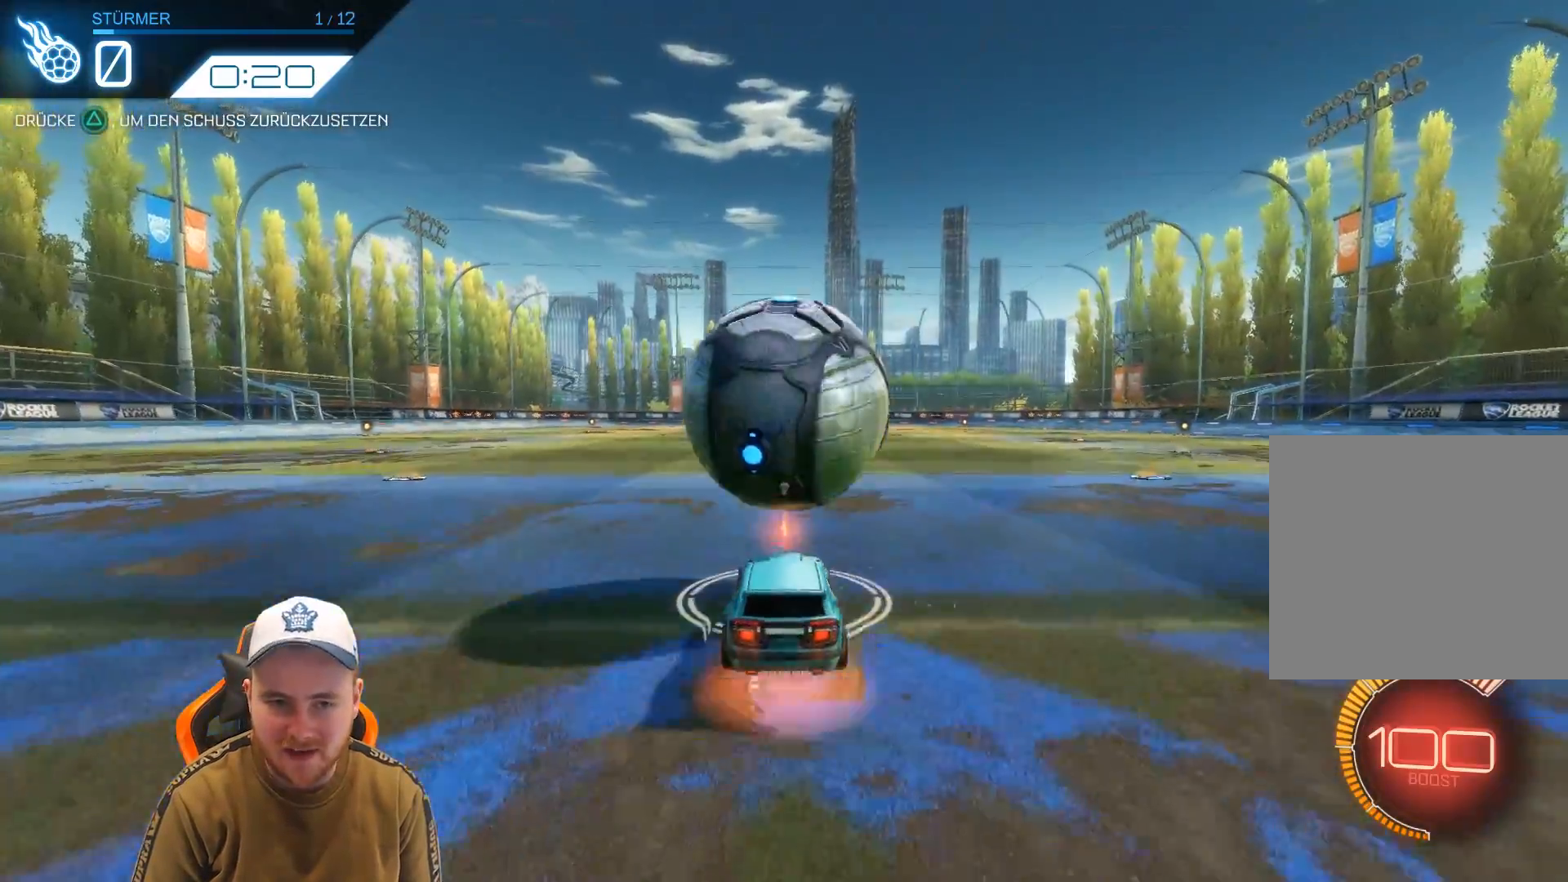
{"buttons": ["R2"], "left_stick": "center", "events": [[17, "CROSS", "down"], [133, "CROSS", "up"], [183, "CROSS", "down"], [183, "left_stick", "down"], [283, "CROSS", "up"], [450, "left_stick", "center"]]}
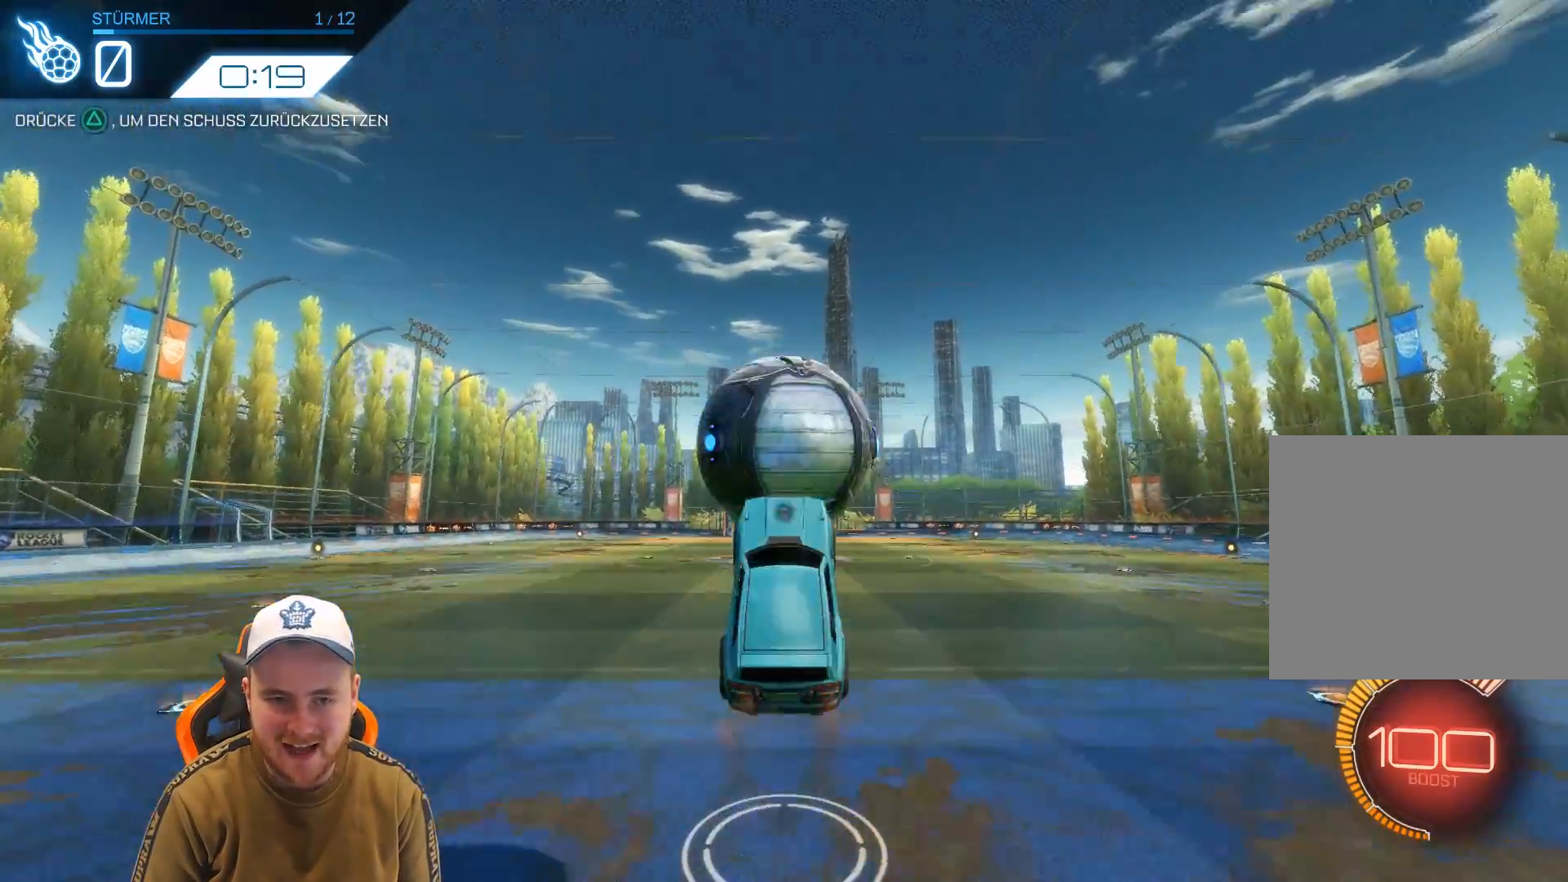
{"buttons": ["R2"], "left_stick": "center", "events": [[183, "TRIANGLE", "down"], [300, "TRIANGLE", "up"]]}